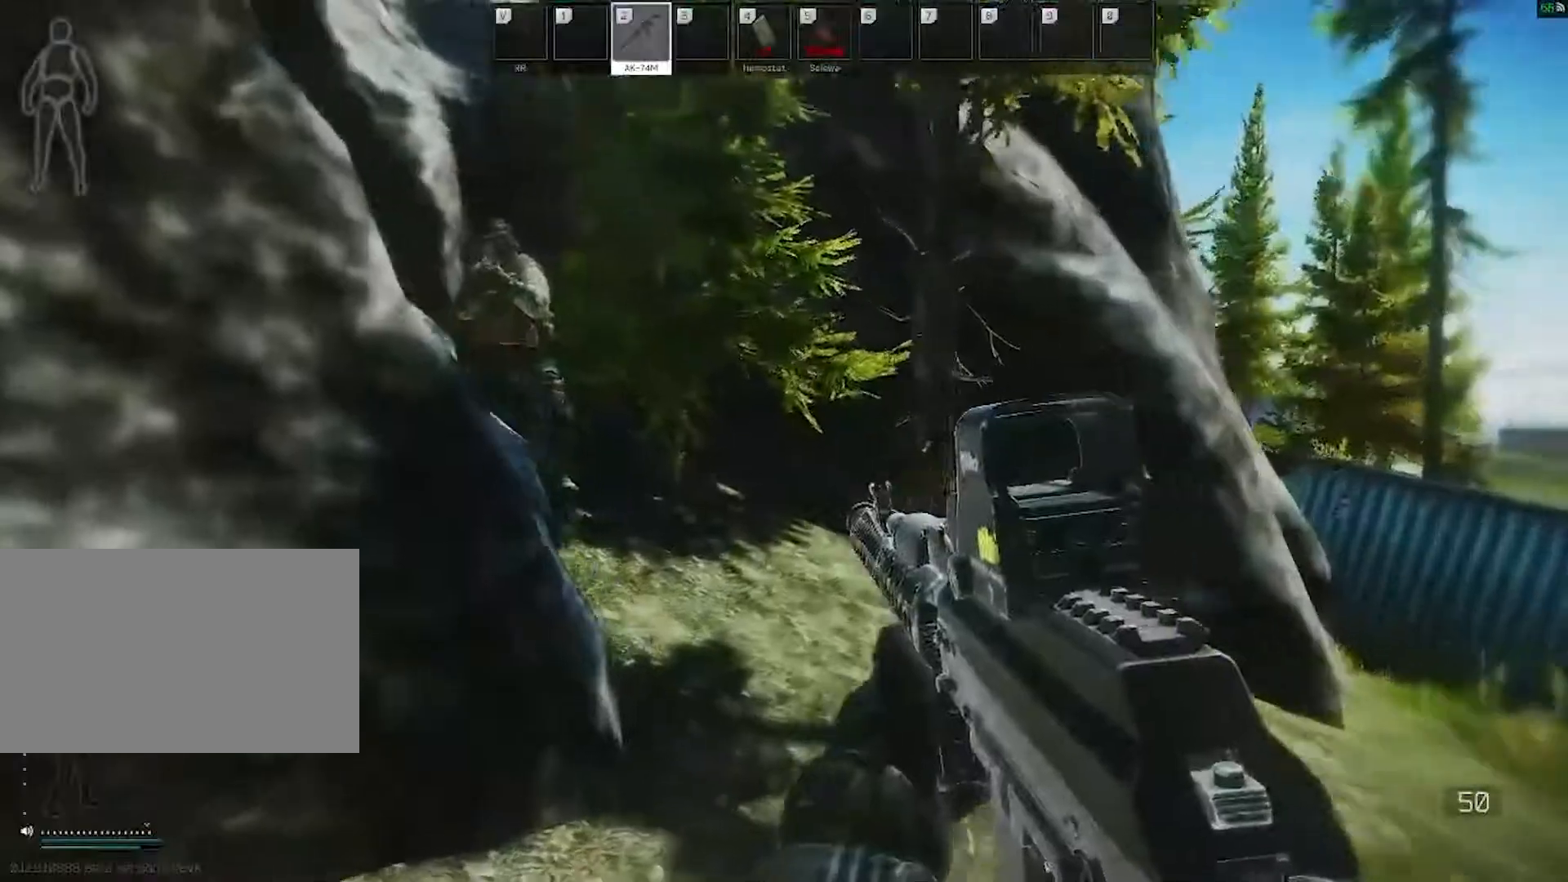
Gameplay with keyboard and mouse; each line is a JSON object with the keys and mouse buttons held at the frame after it. "events" lists presses ("down") and releases ("up") of "1", "2", "3", "4", "5", "a", "alt", "c", "caps_lock", "ctrl", "d", "e", "f", "g", "q", "r", "s", "shift", "space", "t", "tab", "v", "w", "x", "z", "mouse_left", "mouse_wheel" and "mouse_right" between this image and that frame as [ms after this image, input, new state], when the widget could be followed in between. "mouse_left", "mouse_wheel", "mouse_right" = the "left", "wheel", "right" buttons of the "mouse" list. No other keys are recorded. "wheel" means that the mouse wheel is clicked or scrolled. Not read: mouse_move.
{"keys": ["a"], "mouse": ["left"], "events": [[117, "d", "up"], [167, "a", "down"], [450, "w", "up"], [500, "mouse_left", "down"]]}
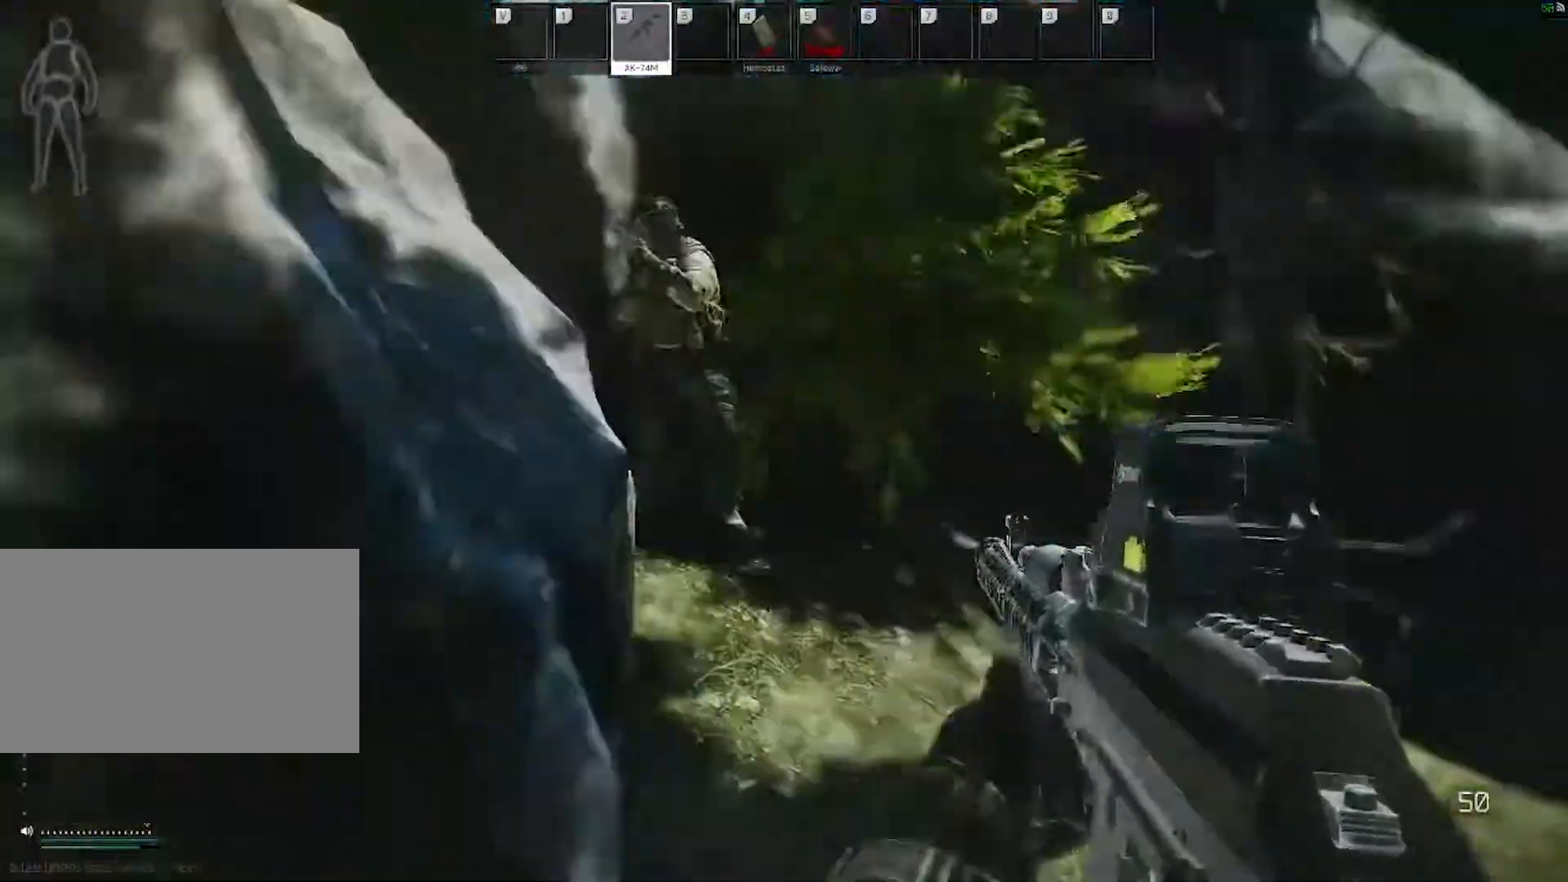
{"keys": ["d"], "mouse": ["left"], "events": [[317, "a", "up"], [317, "d", "down"]]}
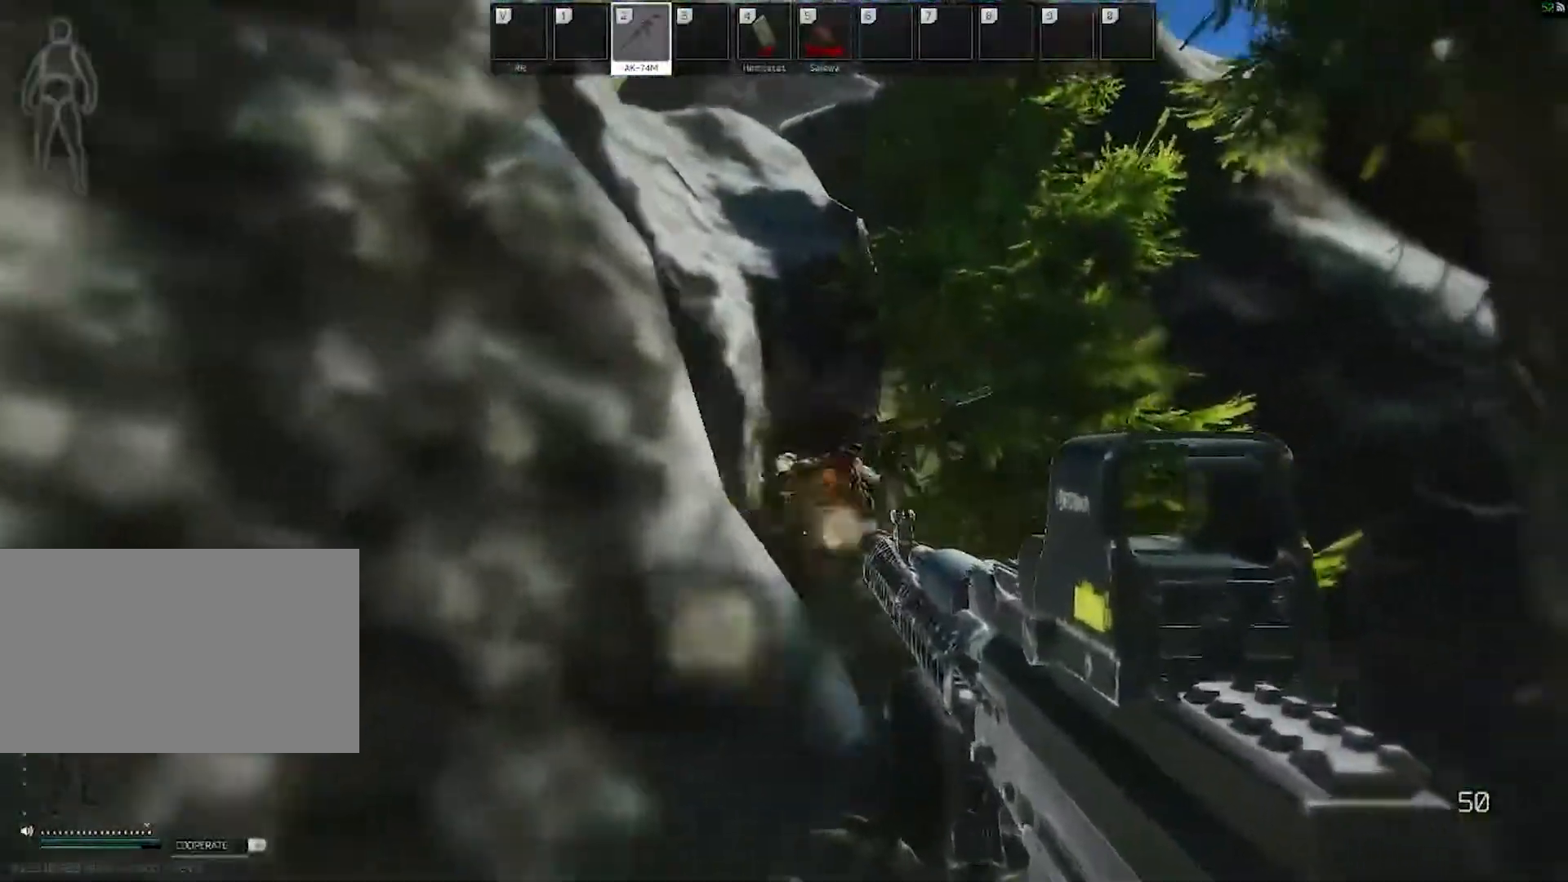
{"keys": ["d"], "mouse": ["left"], "events": []}
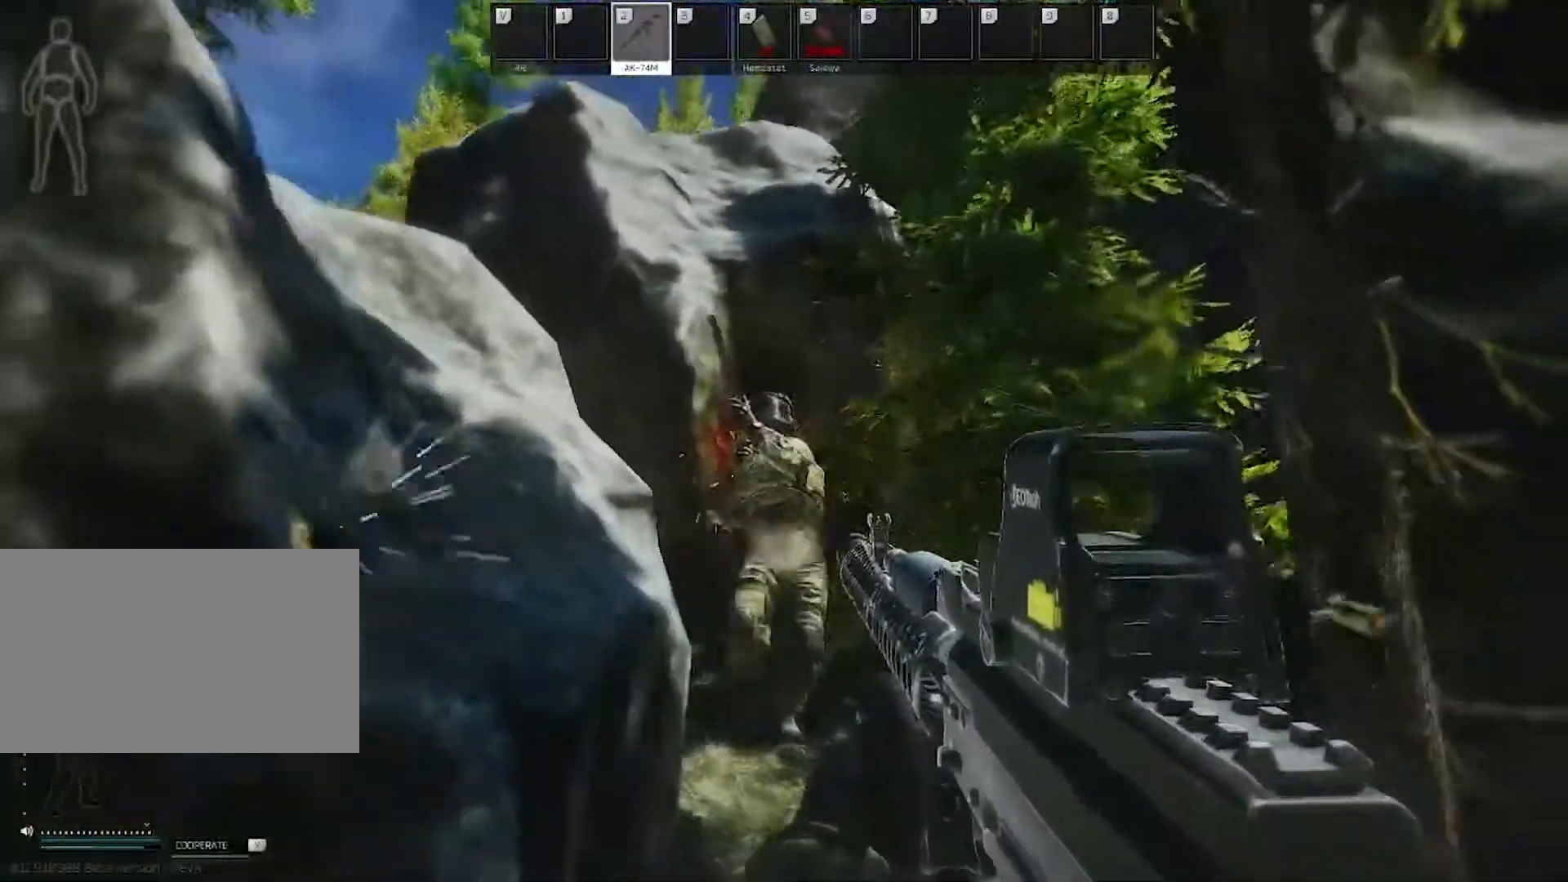
{"keys": ["a"], "mouse": ["left"], "events": [[450, "a", "down"], [450, "d", "up"]]}
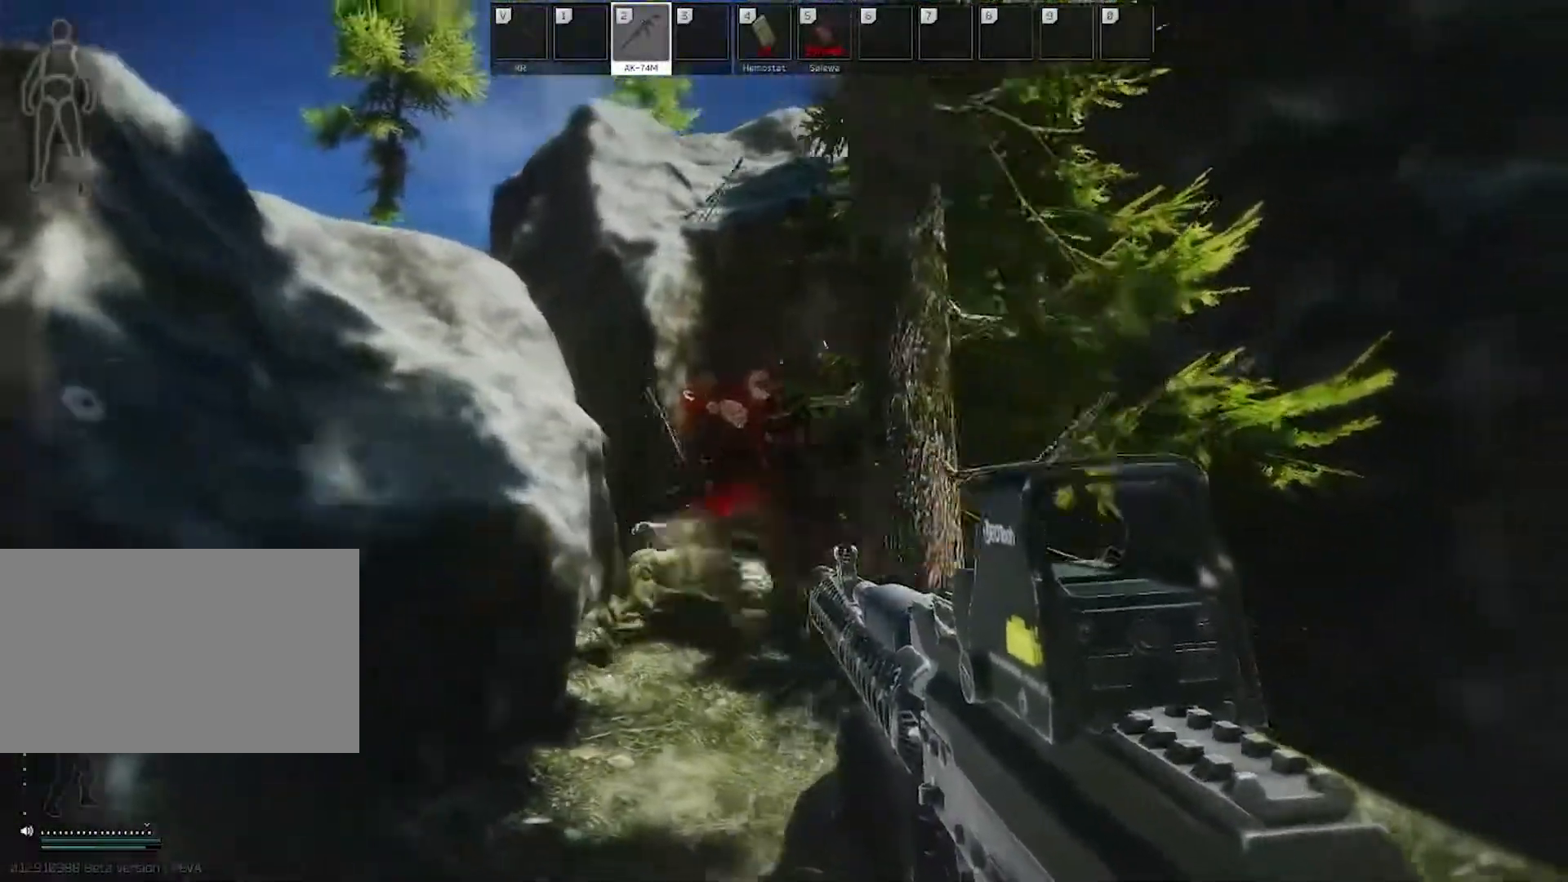
{"keys": ["w"], "mouse": [], "events": [[83, "mouse_left", "up"], [283, "a", "up"], [283, "d", "down"], [367, "w", "down"], [467, "d", "up"]]}
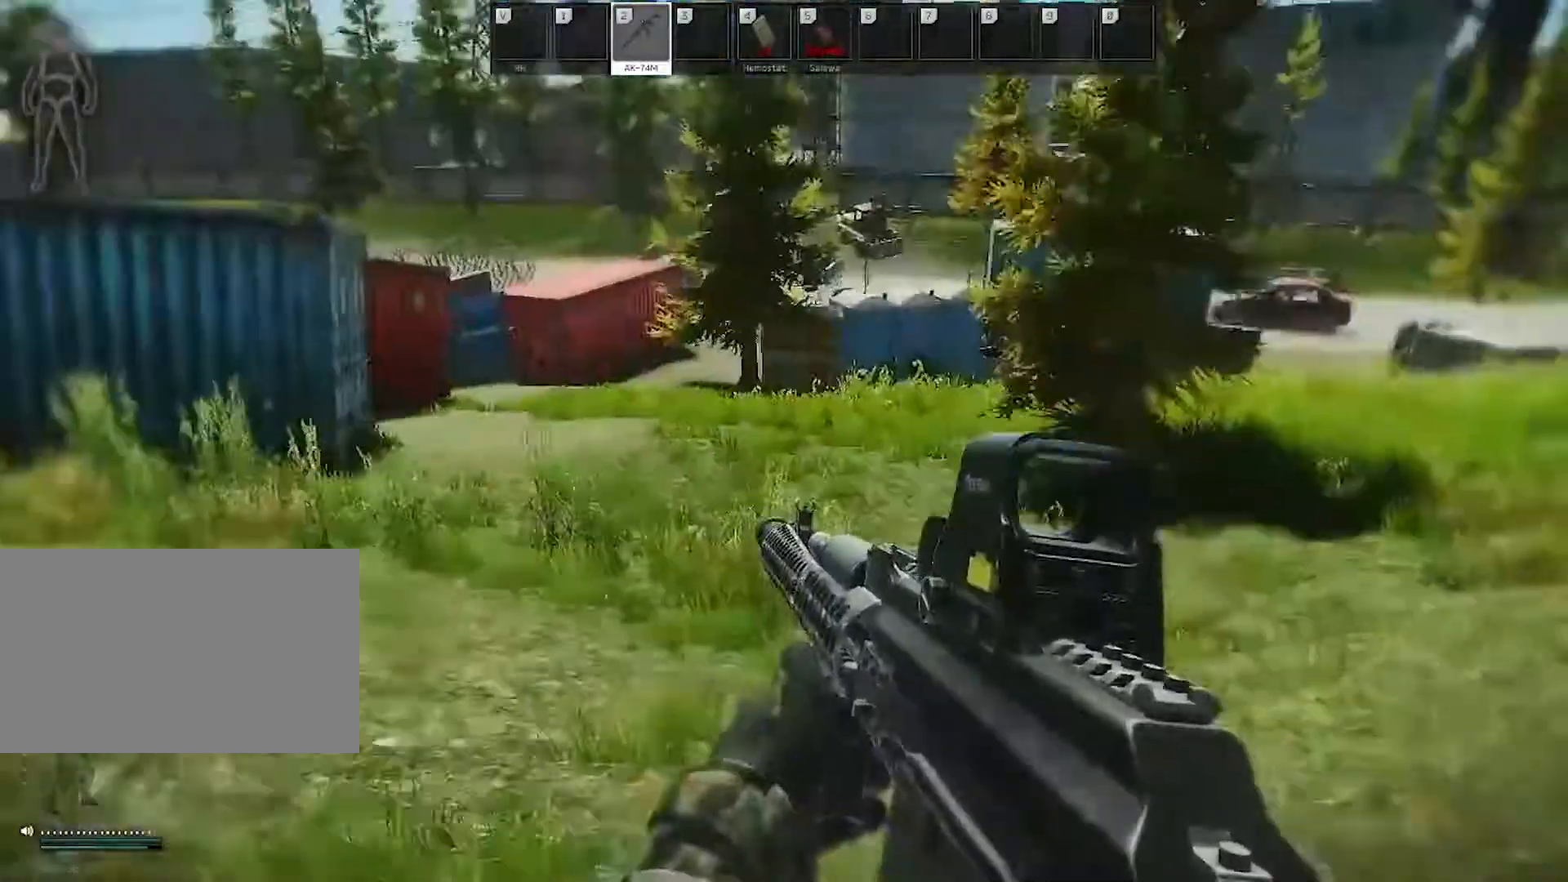
{"keys": ["a", "w"], "mouse": [], "events": [[17, "shift", "down"], [150, "shift", "up"], [383, "a", "down"]]}
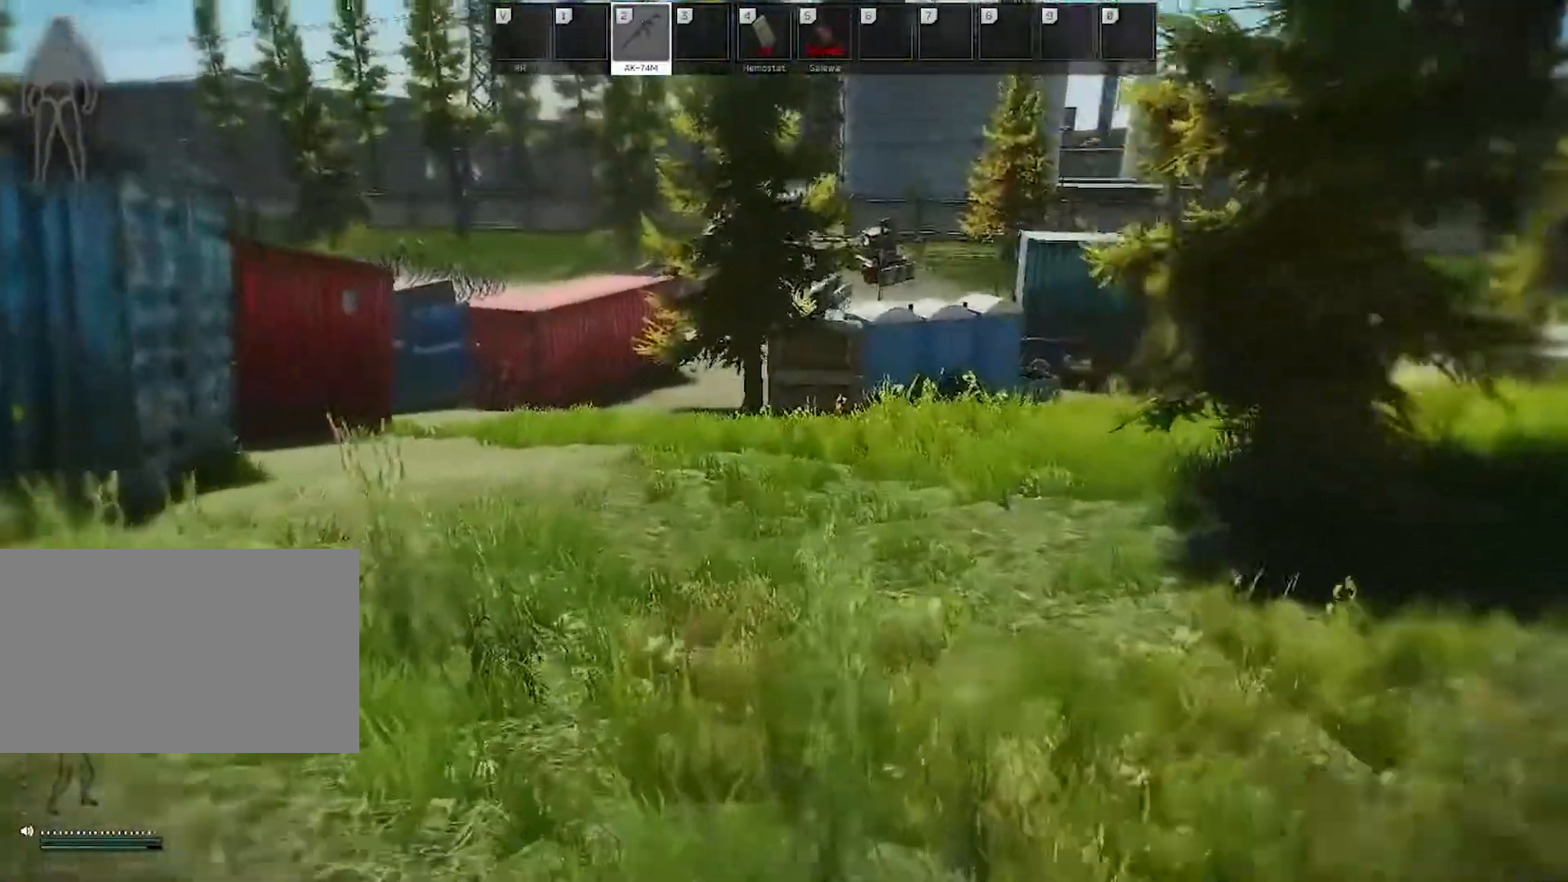
{"keys": ["a", "r", "w"], "mouse": [], "events": [[67, "shift", "down"], [217, "shift", "up"], [450, "r", "down"]]}
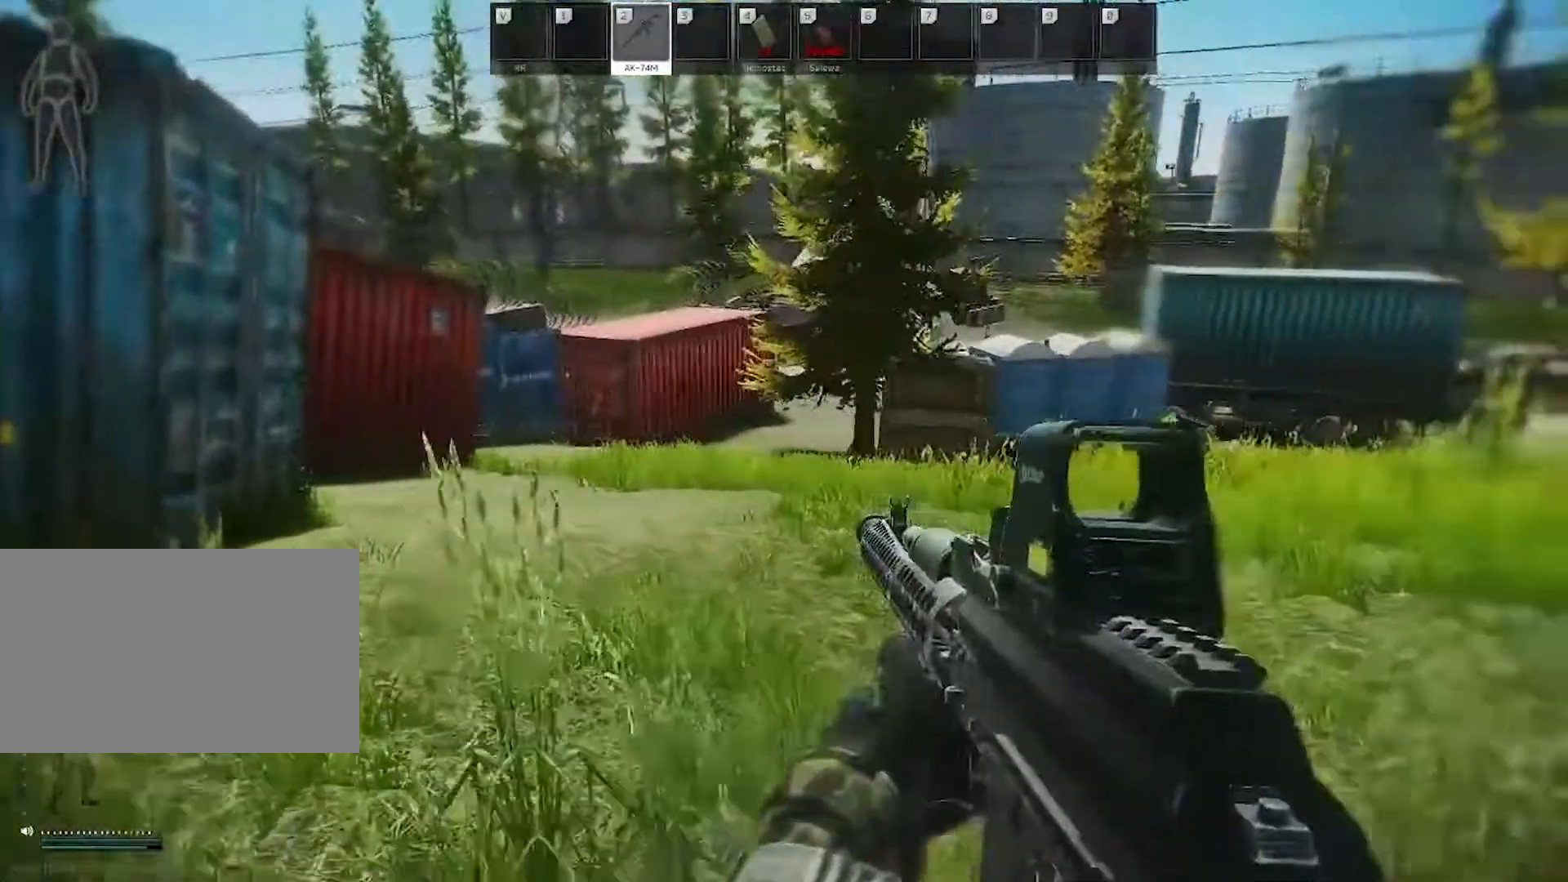
{"keys": ["a", "w"], "mouse": [], "events": [[50, "r", "up"]]}
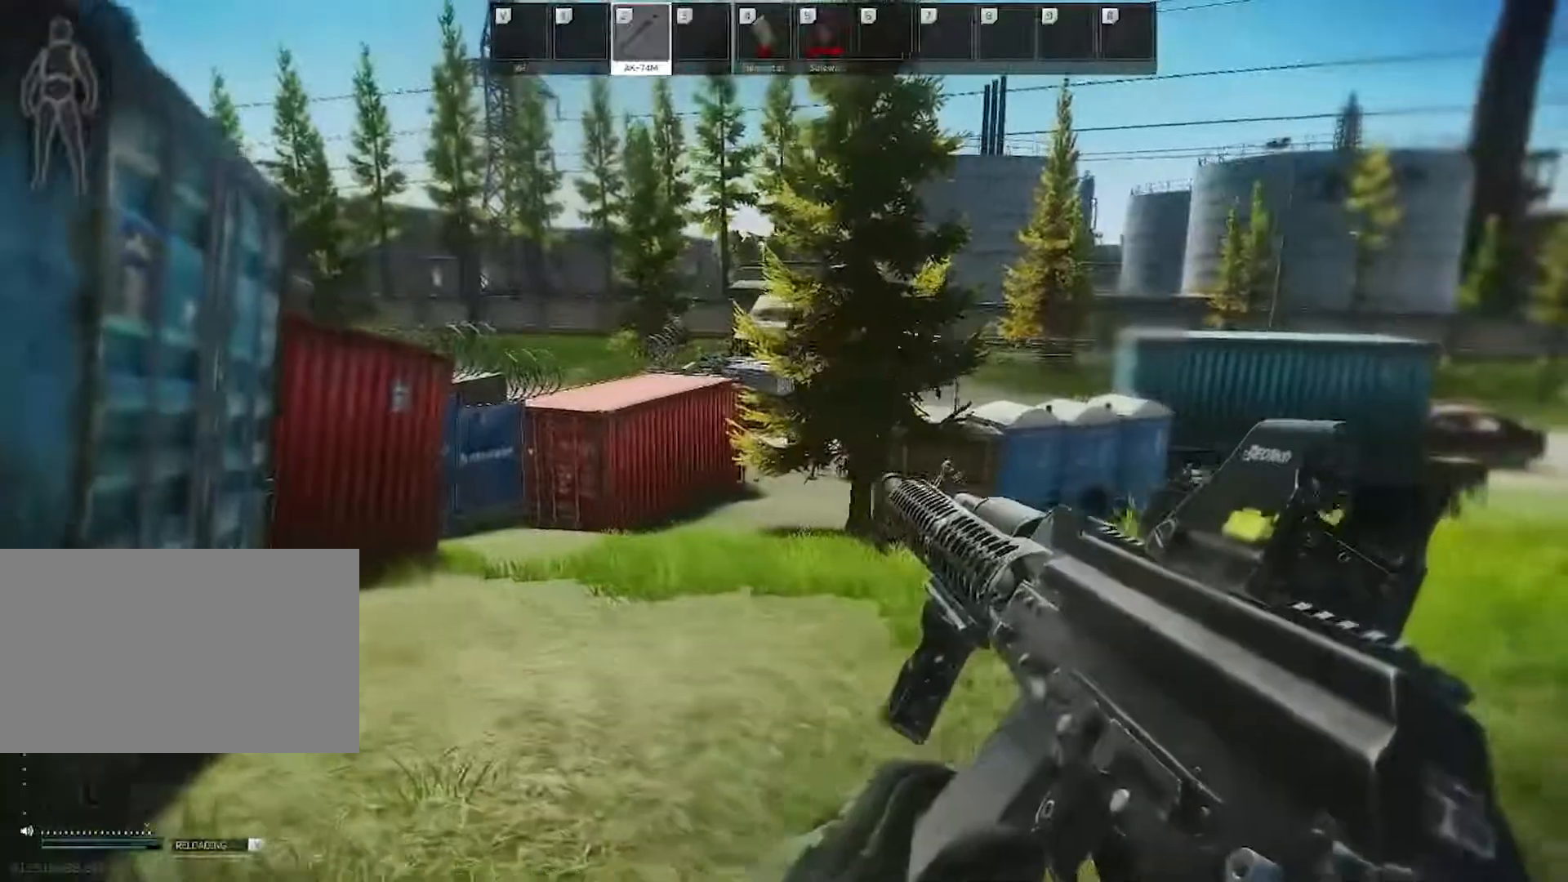
{"keys": ["a"], "mouse": [], "events": [[300, "w", "up"]]}
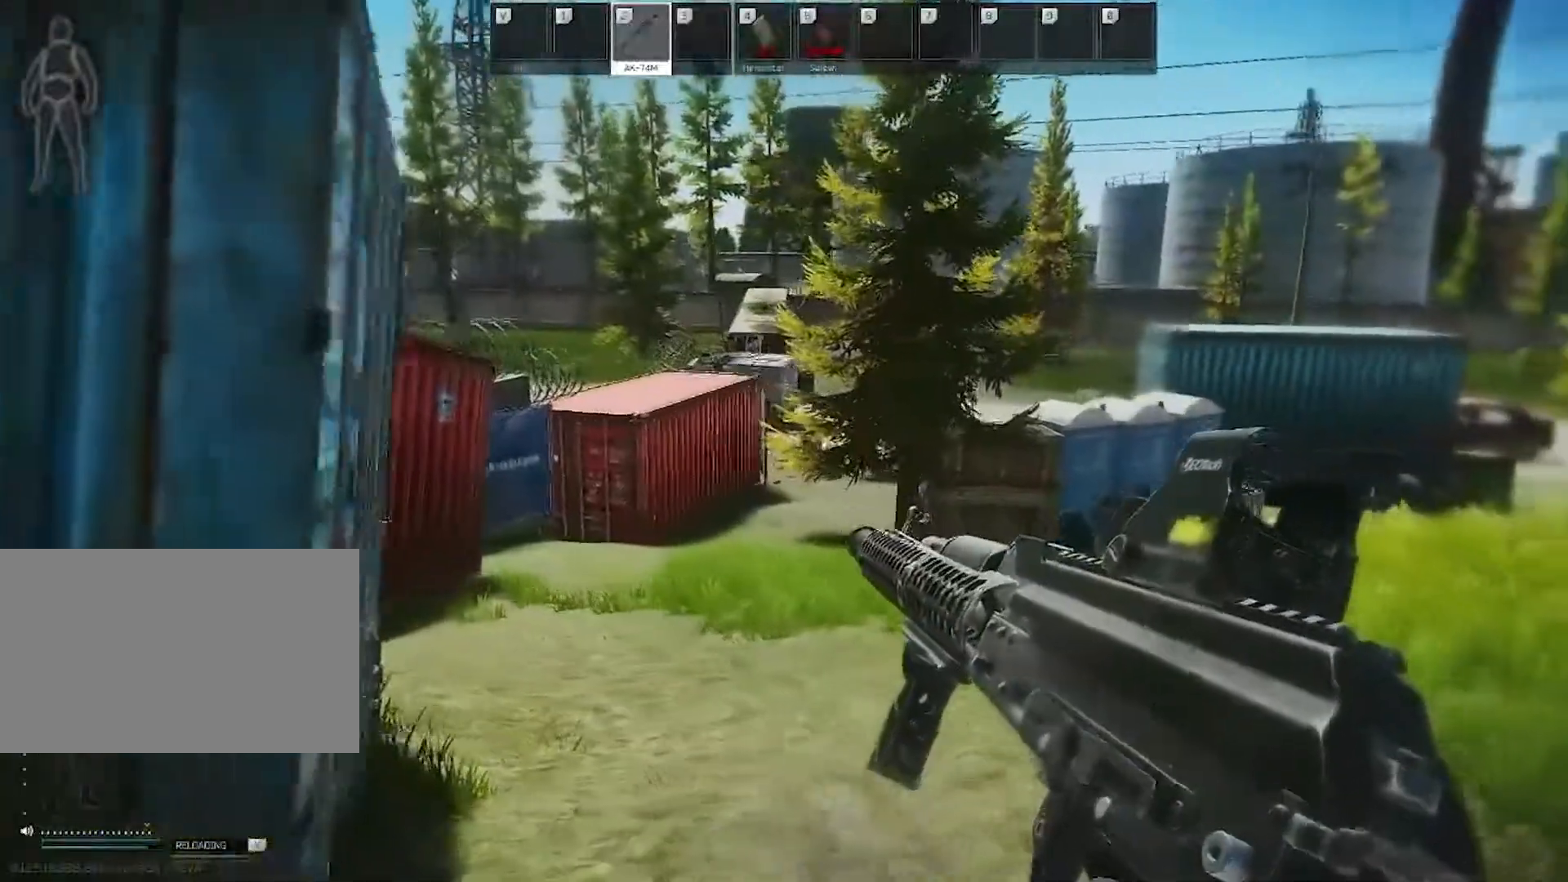
{"keys": ["d"], "mouse": [], "events": [[117, "a", "up"], [117, "d", "down"]]}
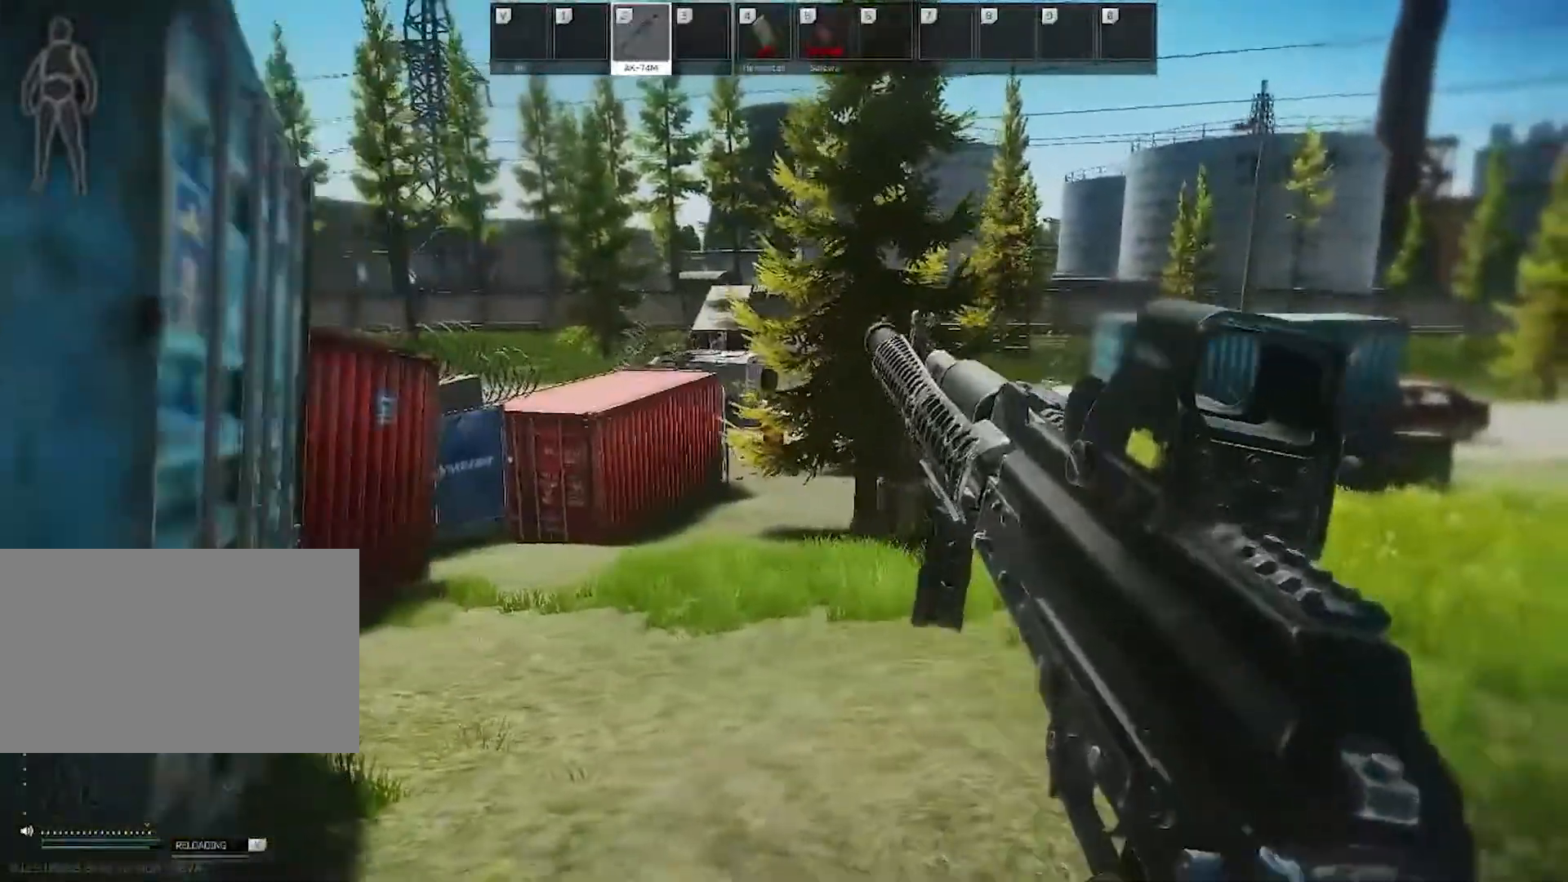
{"keys": ["d", "w"], "mouse": [], "events": [[33, "w", "down"], [233, "shift", "down"], [400, "shift", "up"]]}
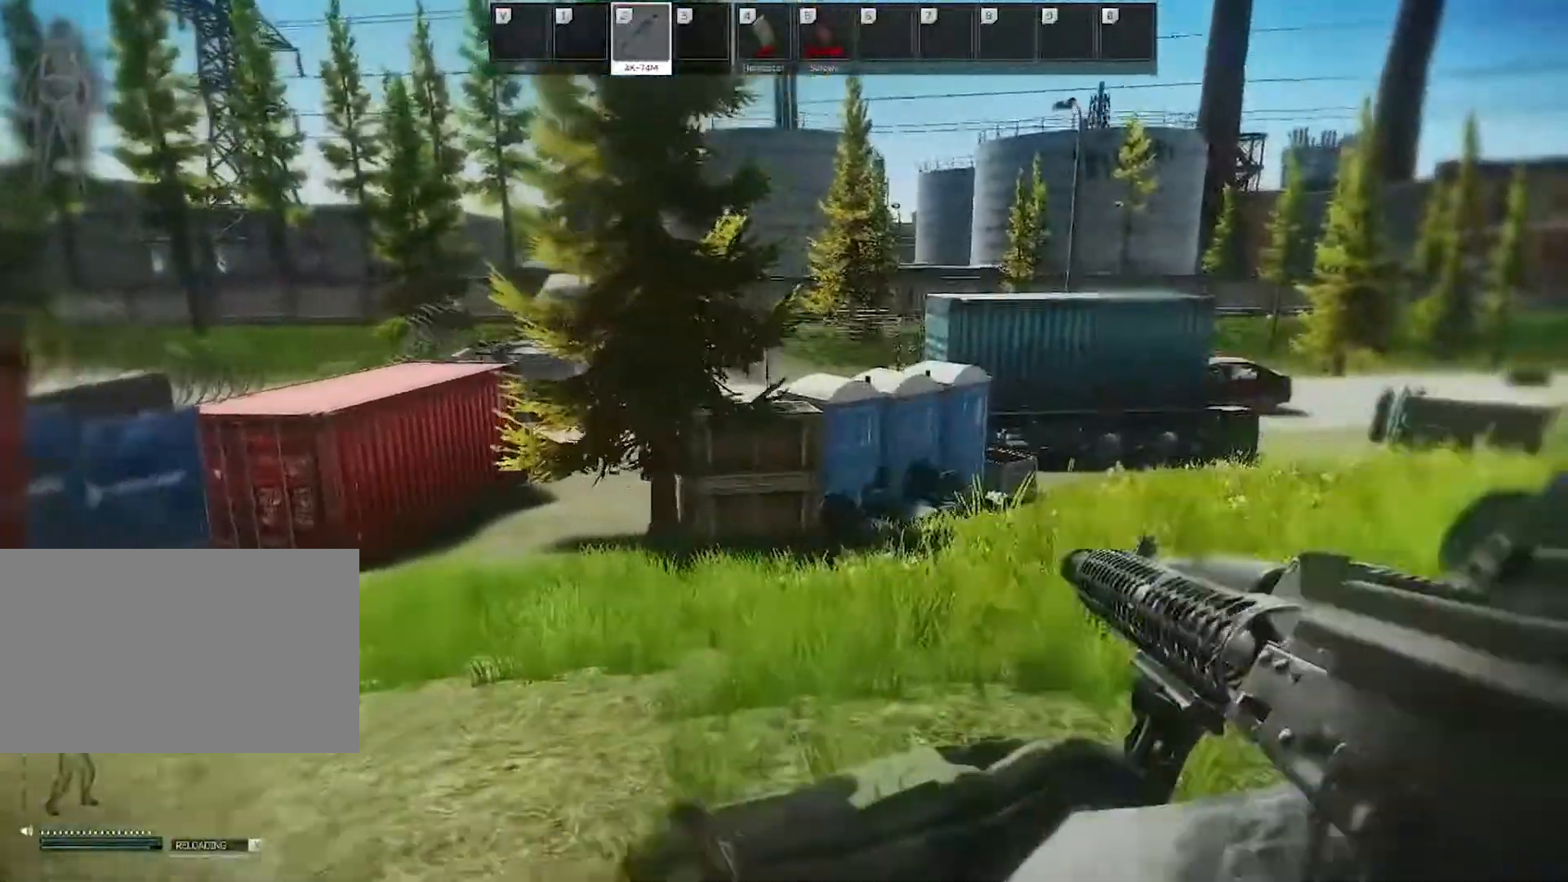
{"keys": ["a", "w"], "mouse": ["right"], "events": [[383, "a", "down"], [383, "d", "up"], [400, "mouse_right", "down"]]}
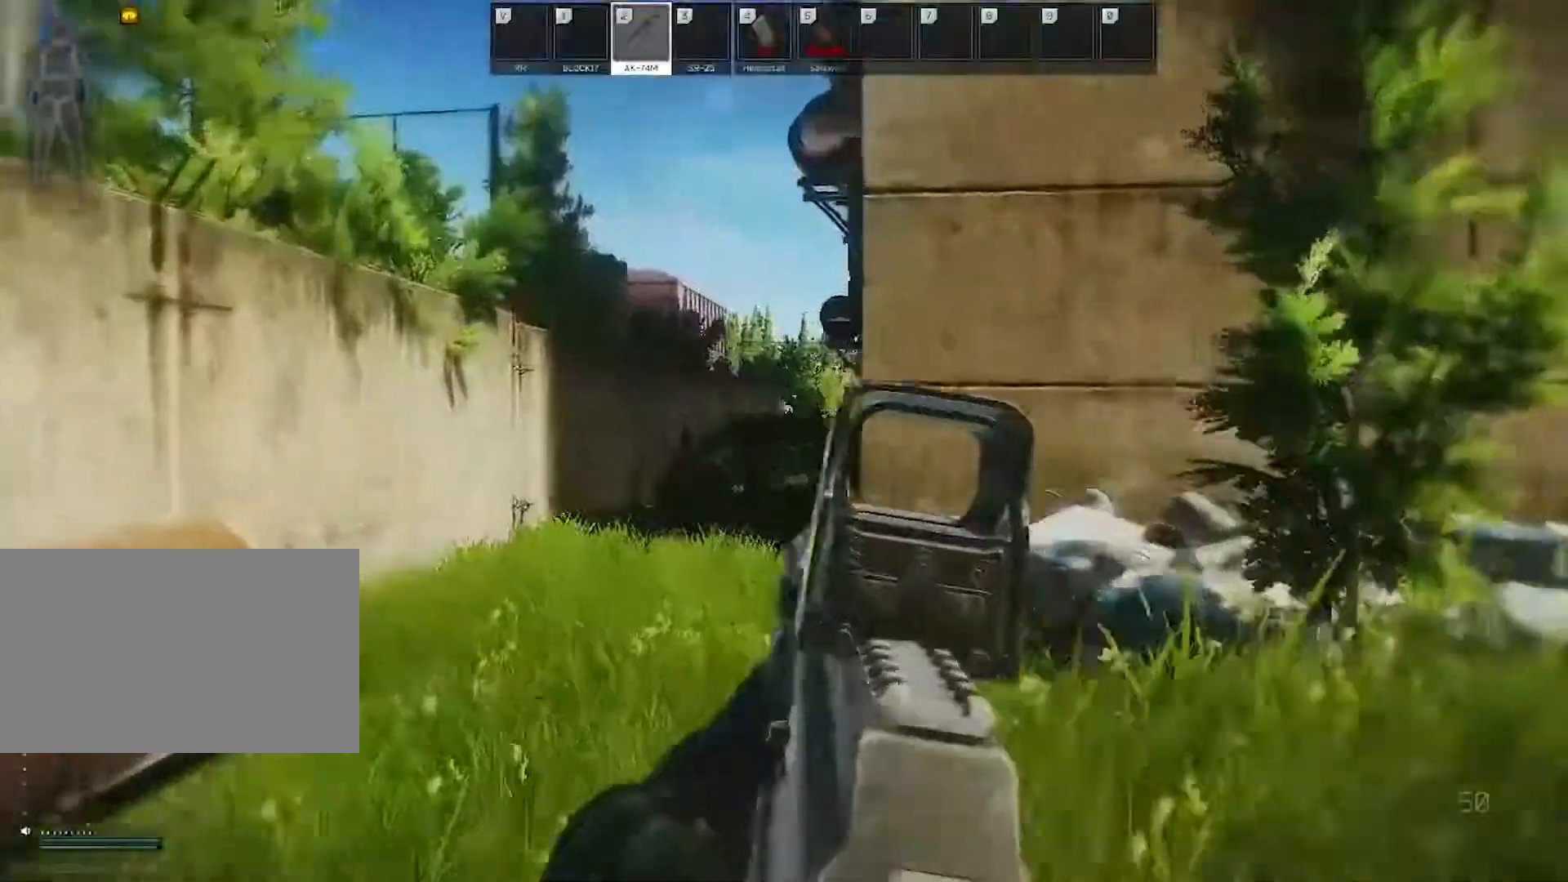
{"keys": ["a"], "mouse": ["right"], "events": [[417, "w", "up"]]}
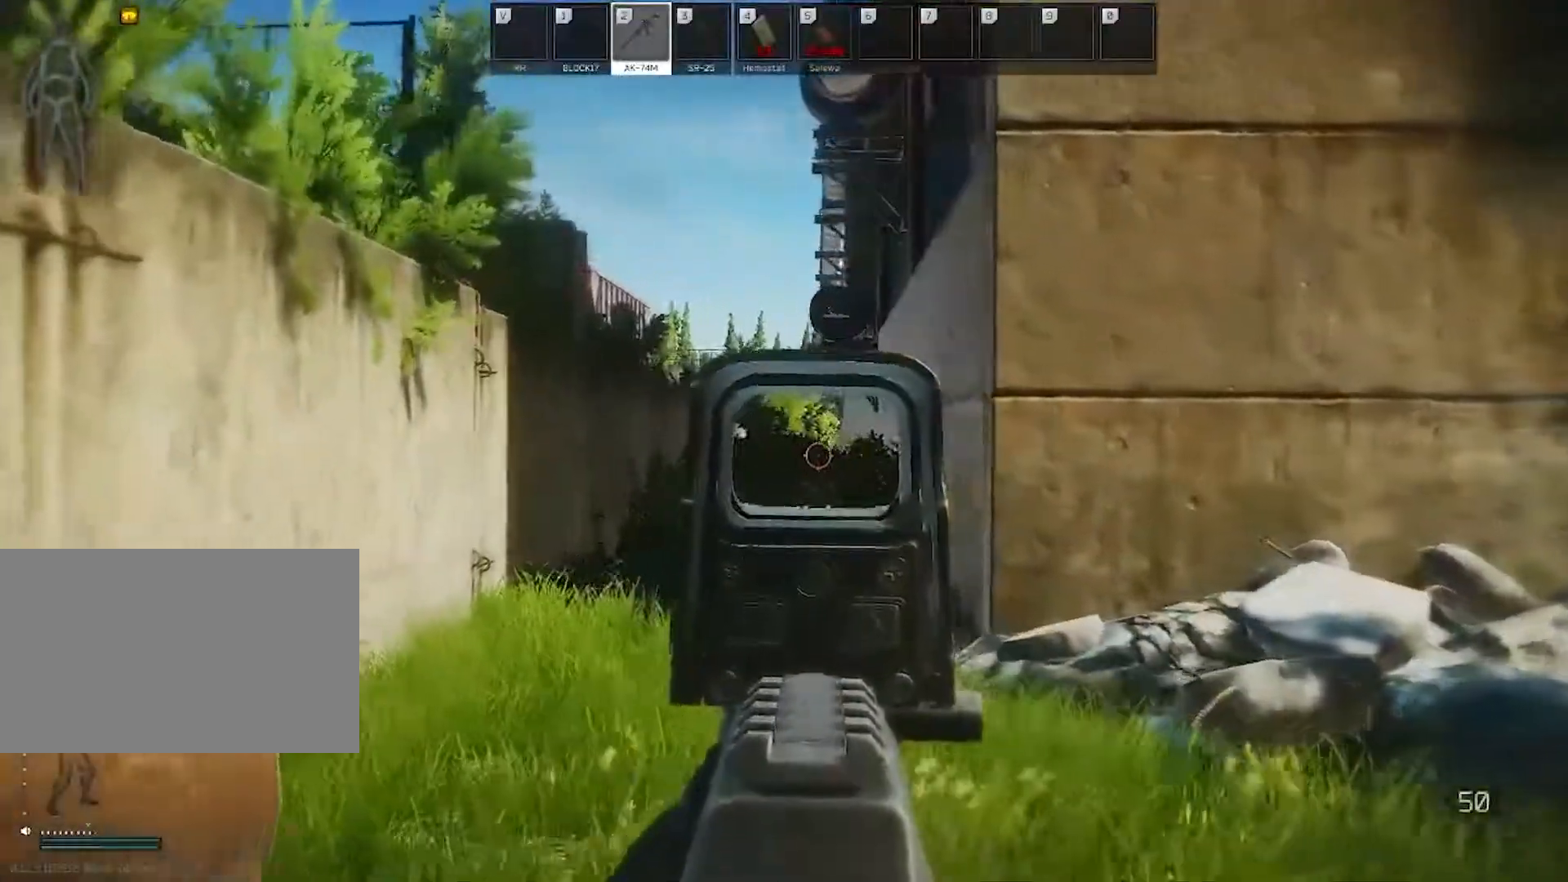
{"keys": ["d"], "mouse": ["right"], "events": [[100, "a", "up"], [150, "d", "down"]]}
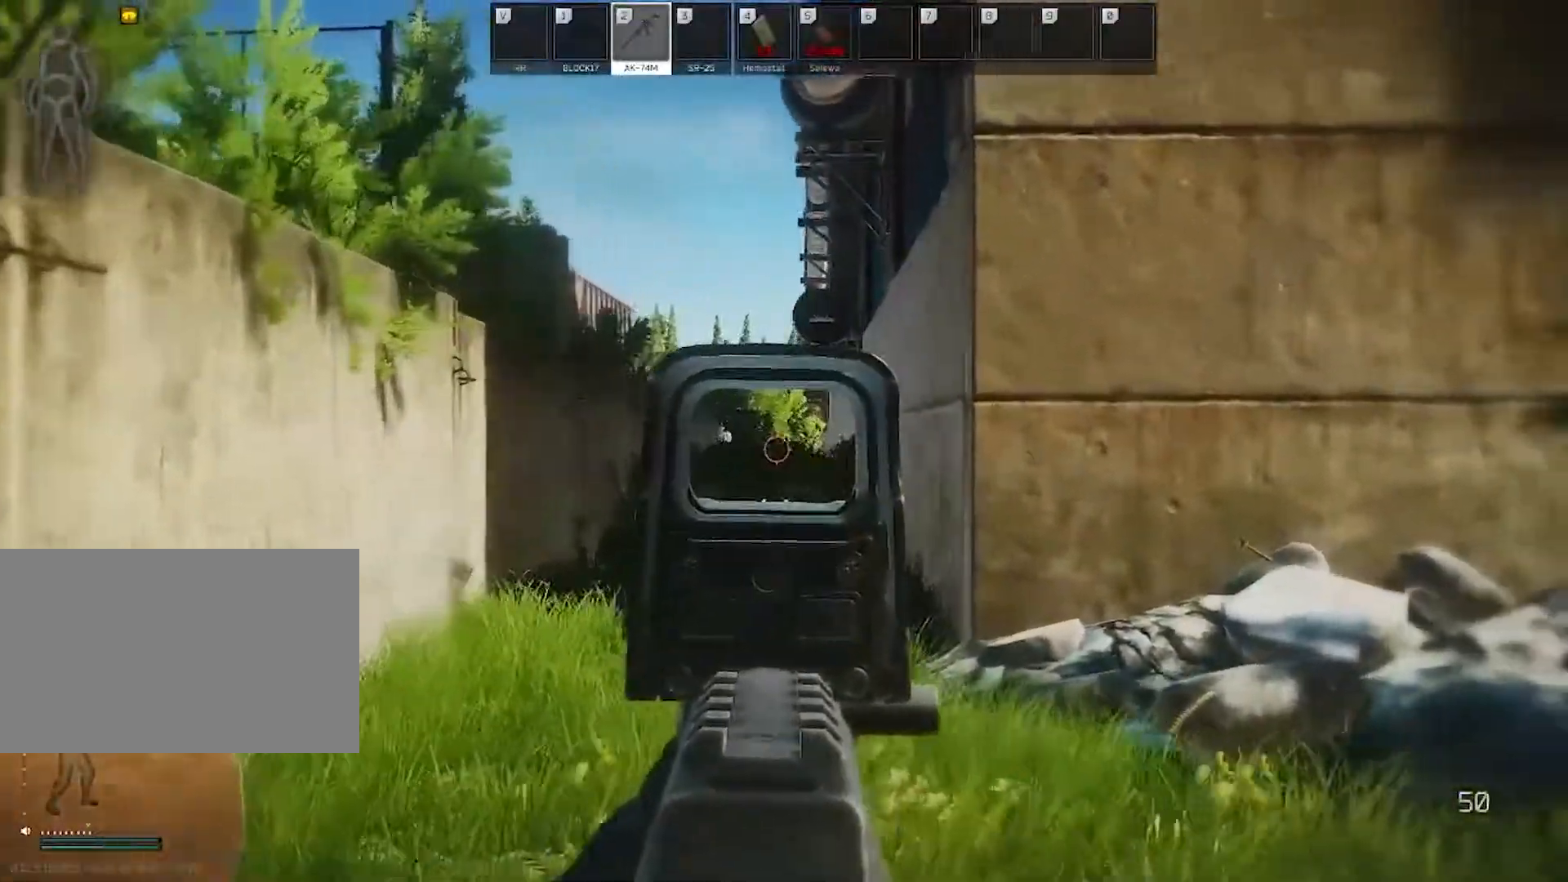
{"keys": ["w"], "mouse": [], "events": [[267, "mouse_right", "up"], [267, "w", "down"], [400, "d", "up"]]}
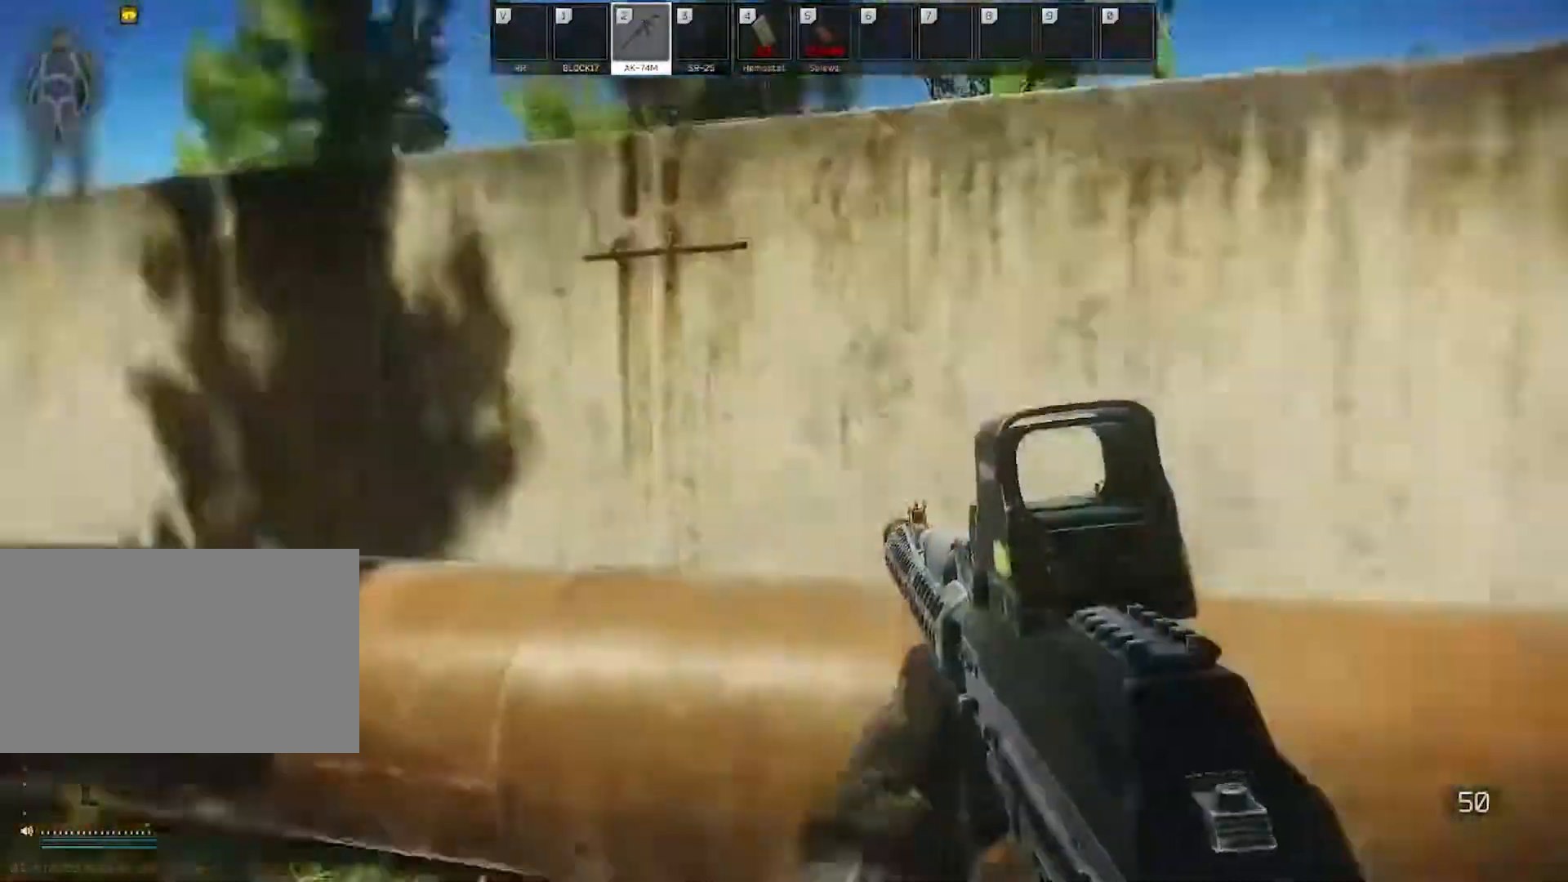
{"keys": ["w"], "mouse": [], "events": [[367, "space", "down"], [467, "space", "up"]]}
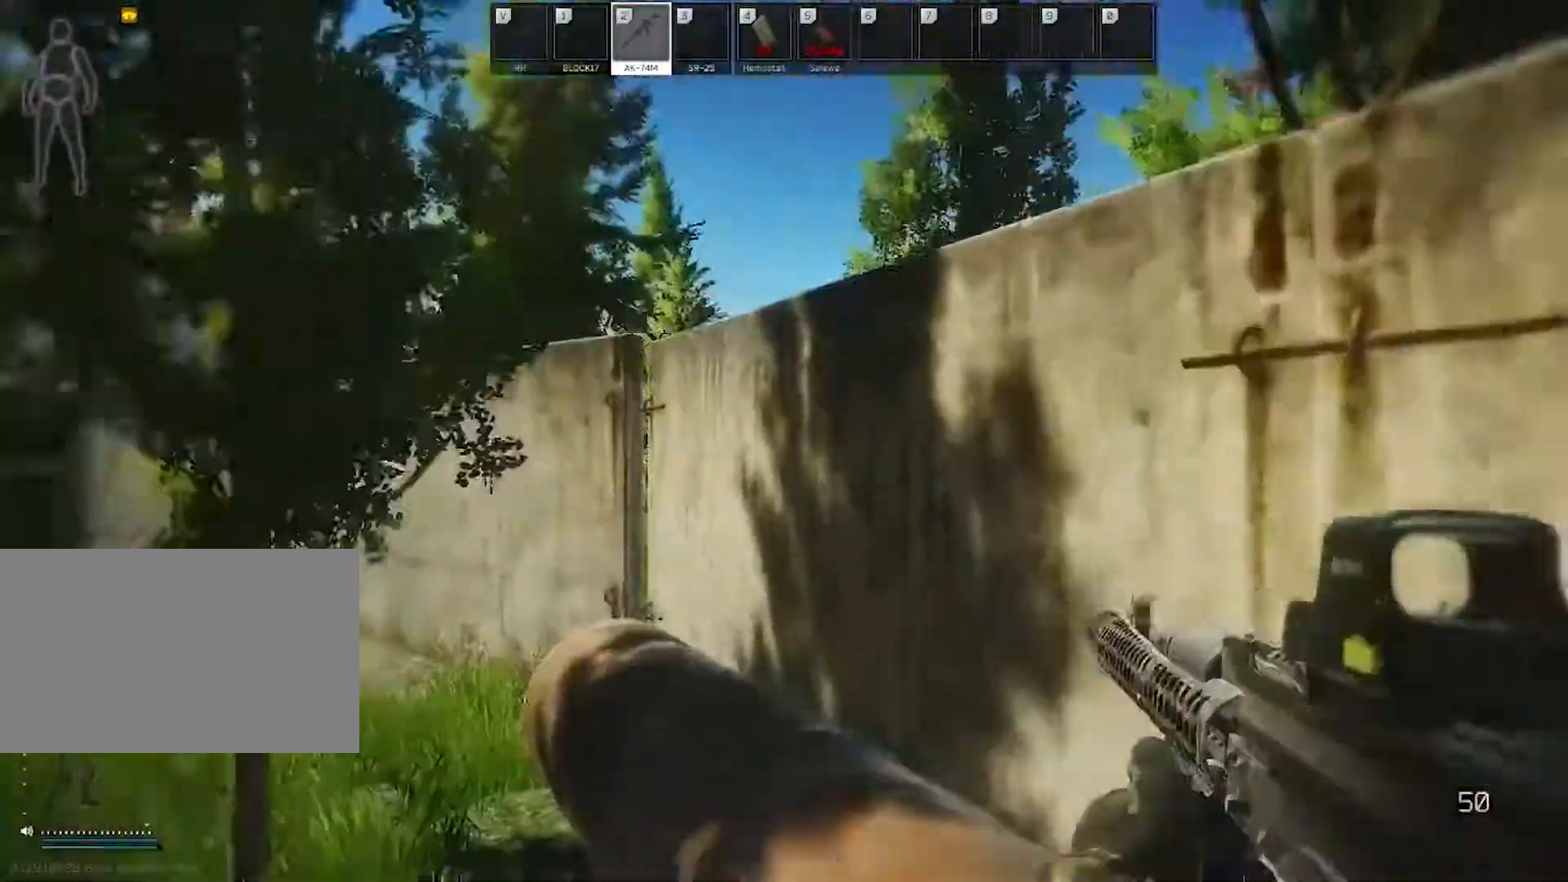
{"keys": ["d", "w"], "mouse": [], "events": [[483, "d", "down"]]}
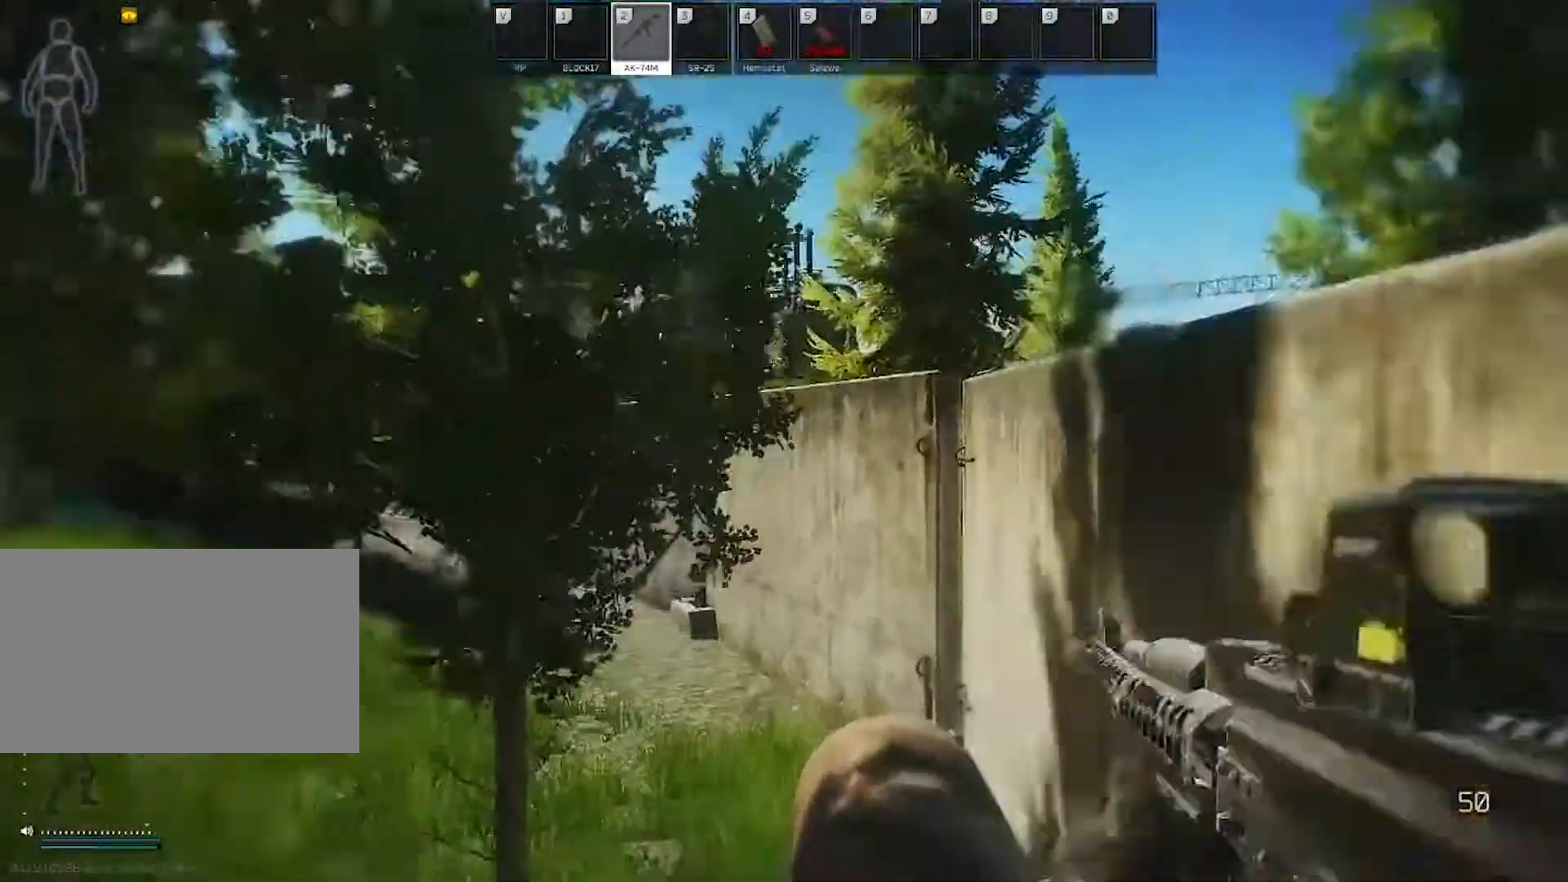
{"keys": ["d", "w"], "mouse": [], "events": [[233, "d", "up"], [450, "d", "down"]]}
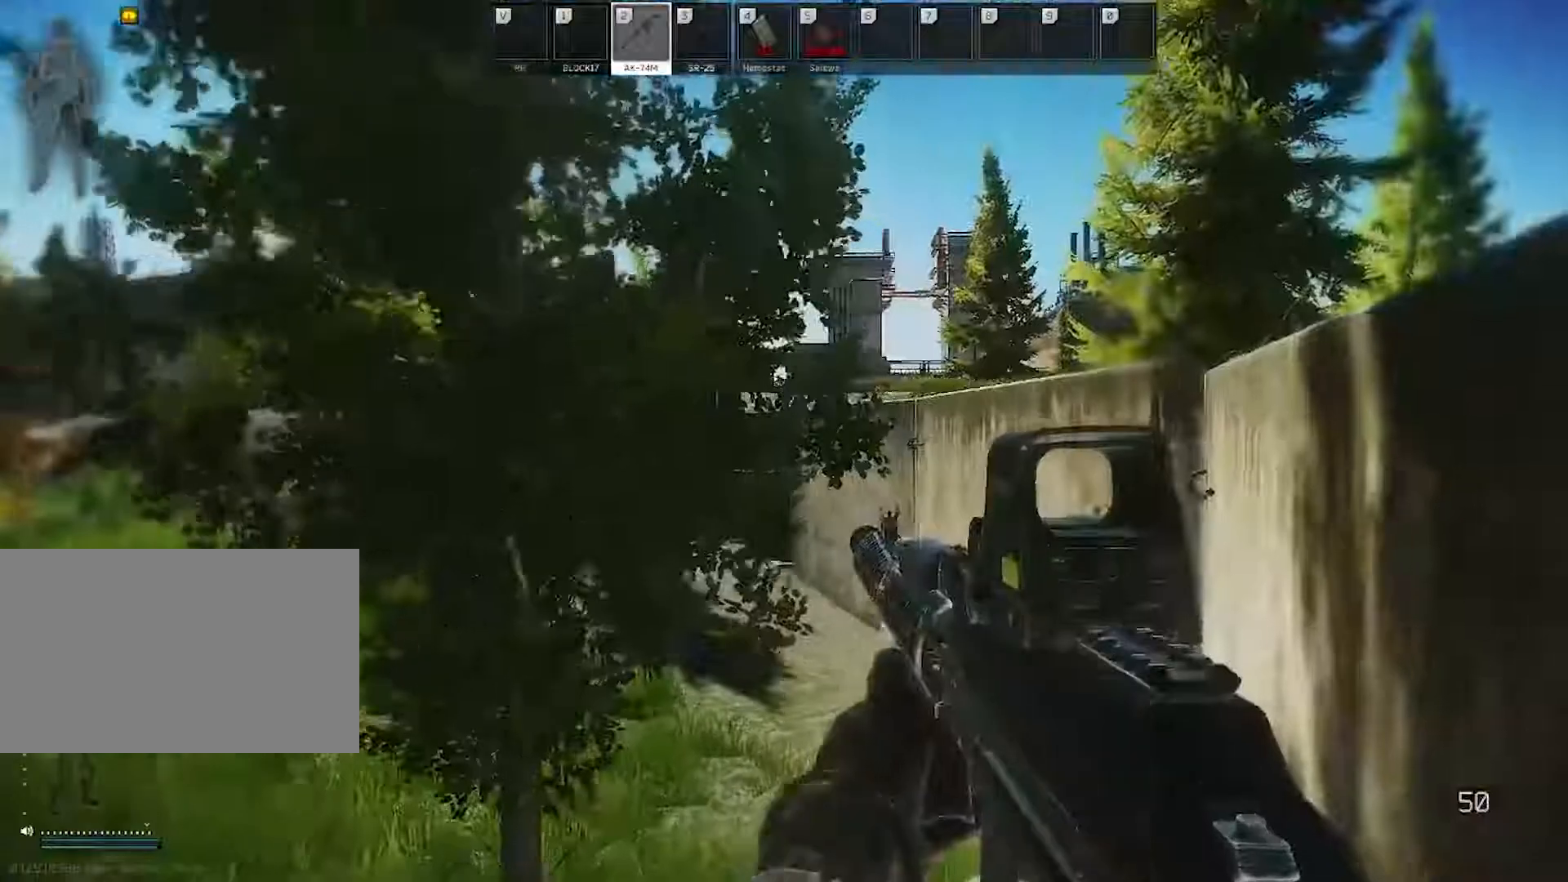
{"keys": ["d"], "mouse": [], "events": [[417, "w", "up"]]}
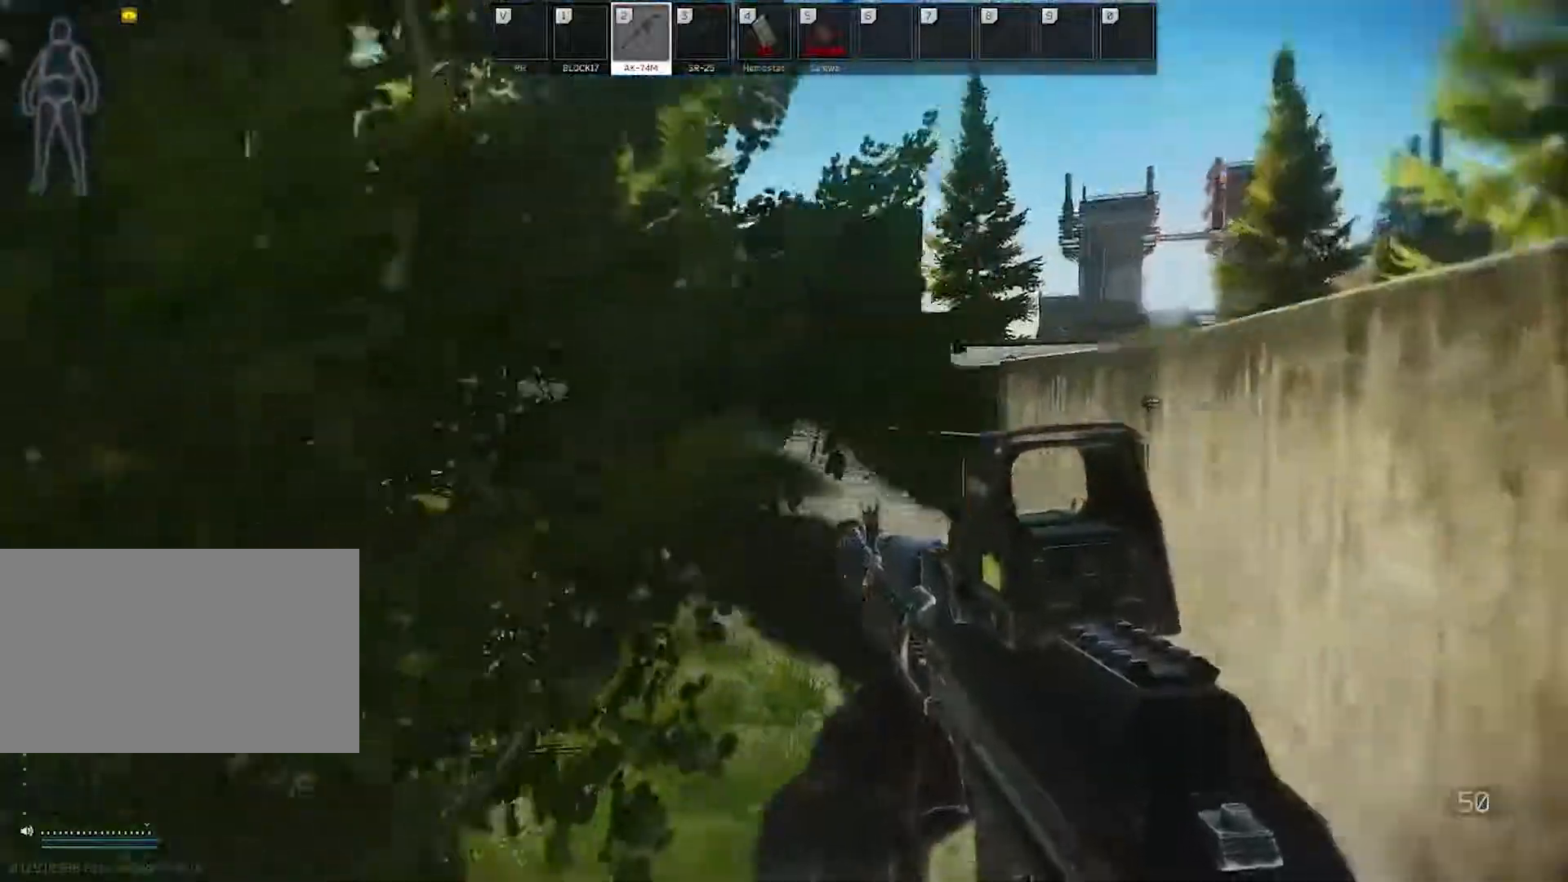
{"keys": [], "mouse": [], "events": [[50, "d", "up"]]}
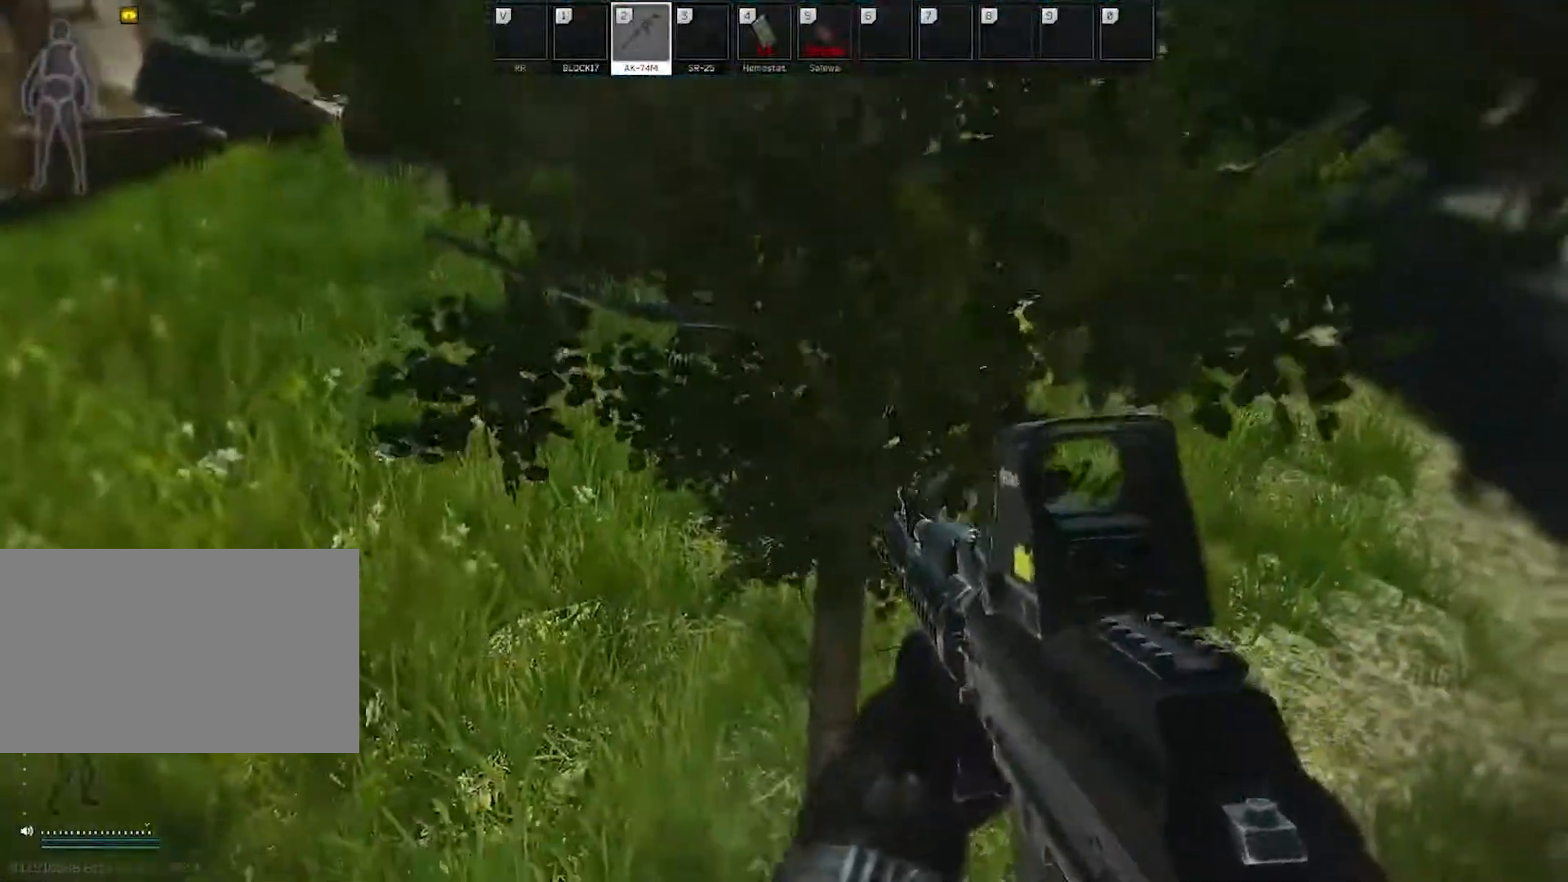
{"keys": ["a"], "mouse": [], "events": [[33, "w", "down"], [117, "space", "down"], [167, "space", "up"], [350, "w", "up"], [400, "a", "down"]]}
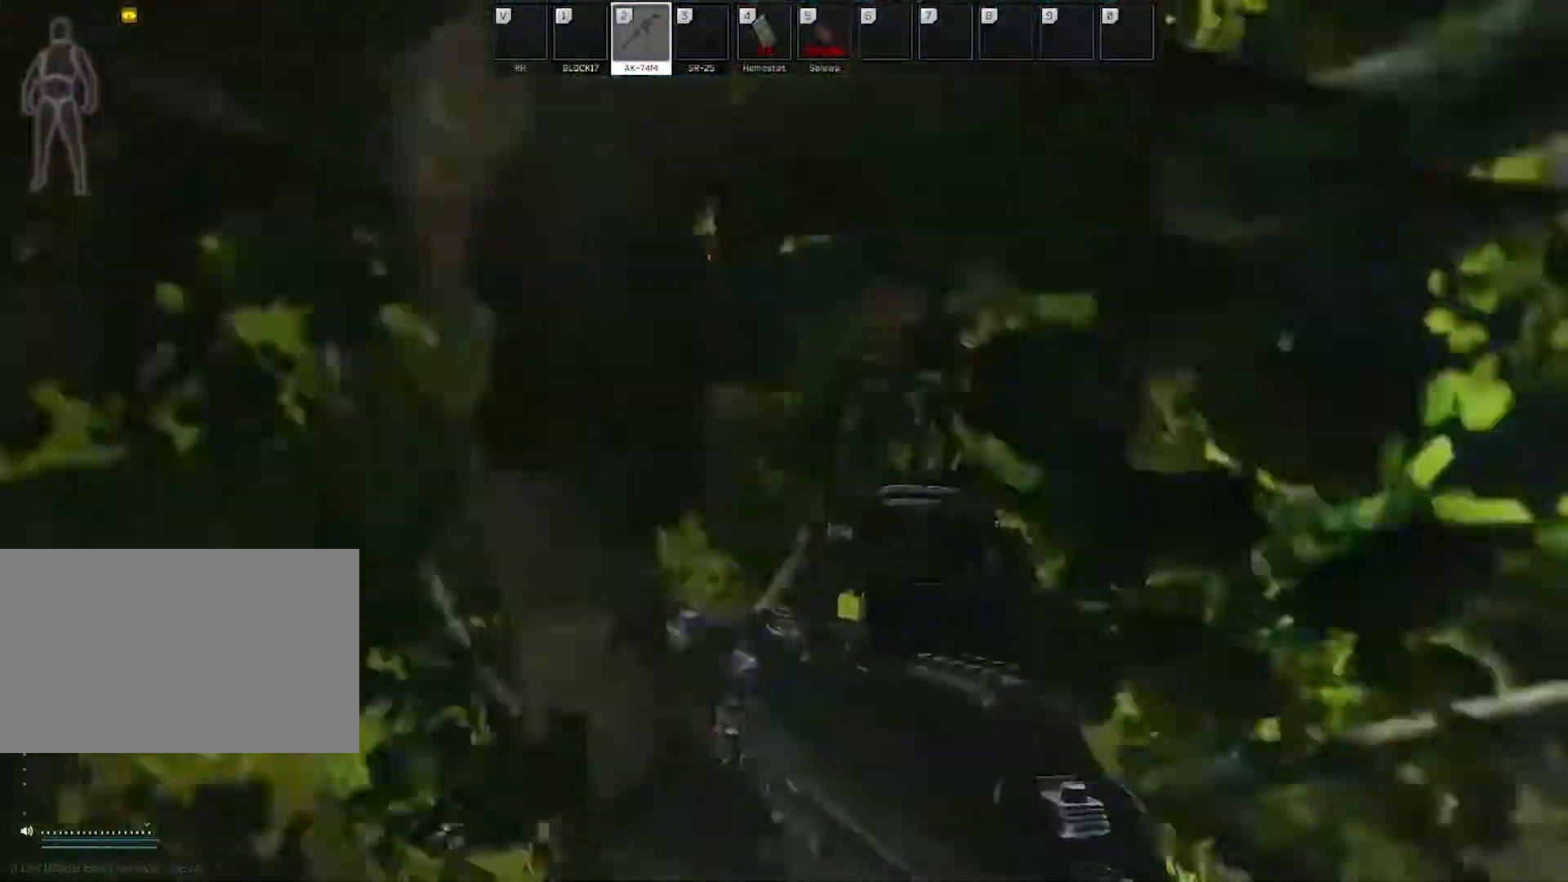
{"keys": ["a", "s"], "mouse": [], "events": [[317, "s", "down"]]}
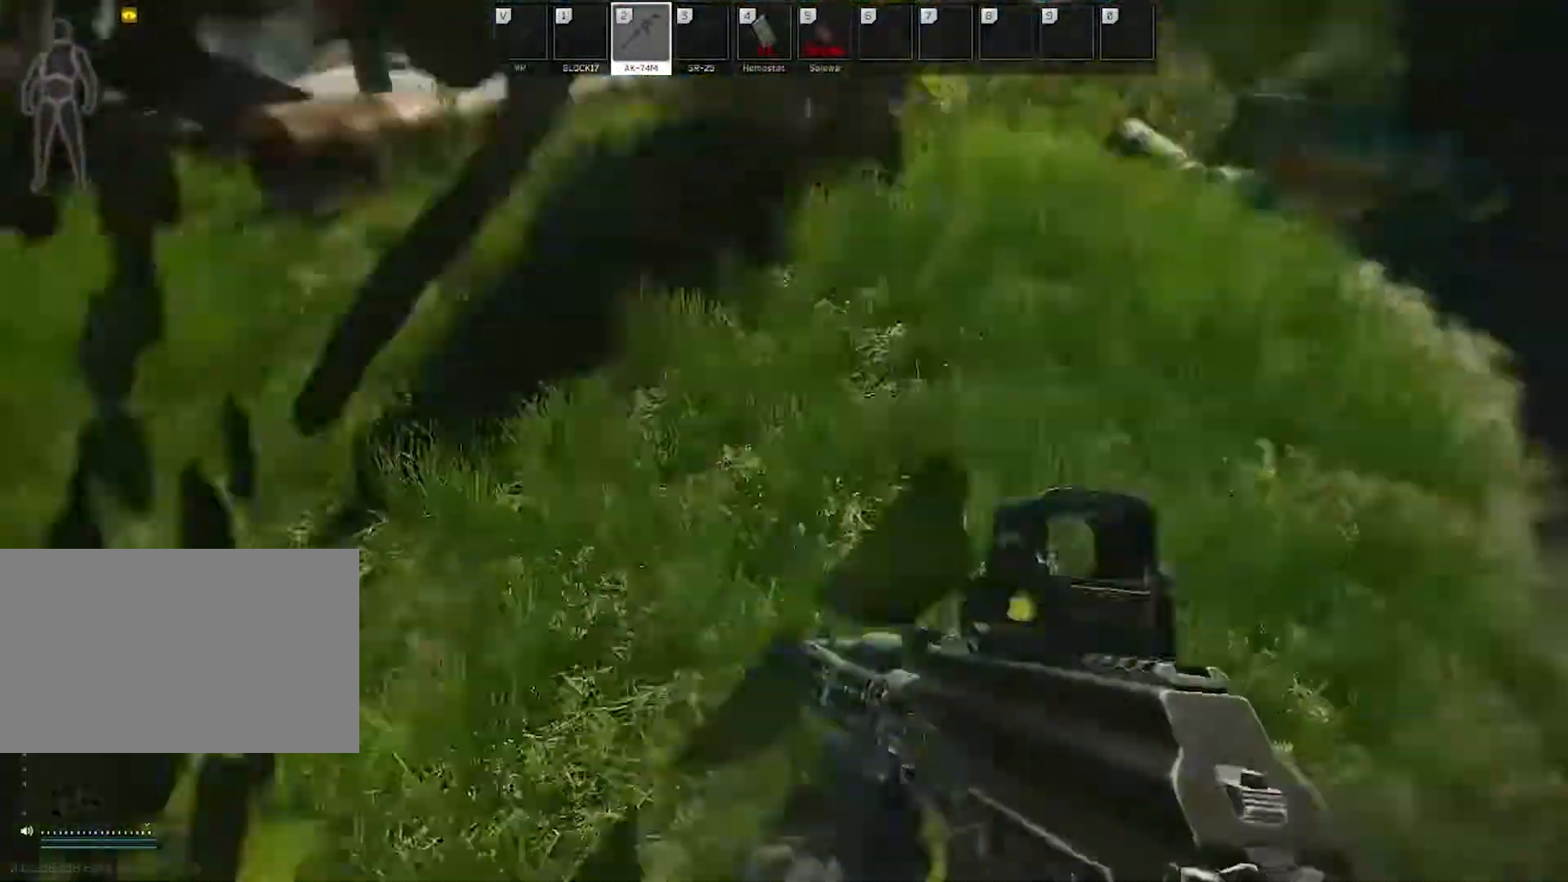
{"keys": [], "mouse": [], "events": [[100, "s", "up"], [200, "a", "up"]]}
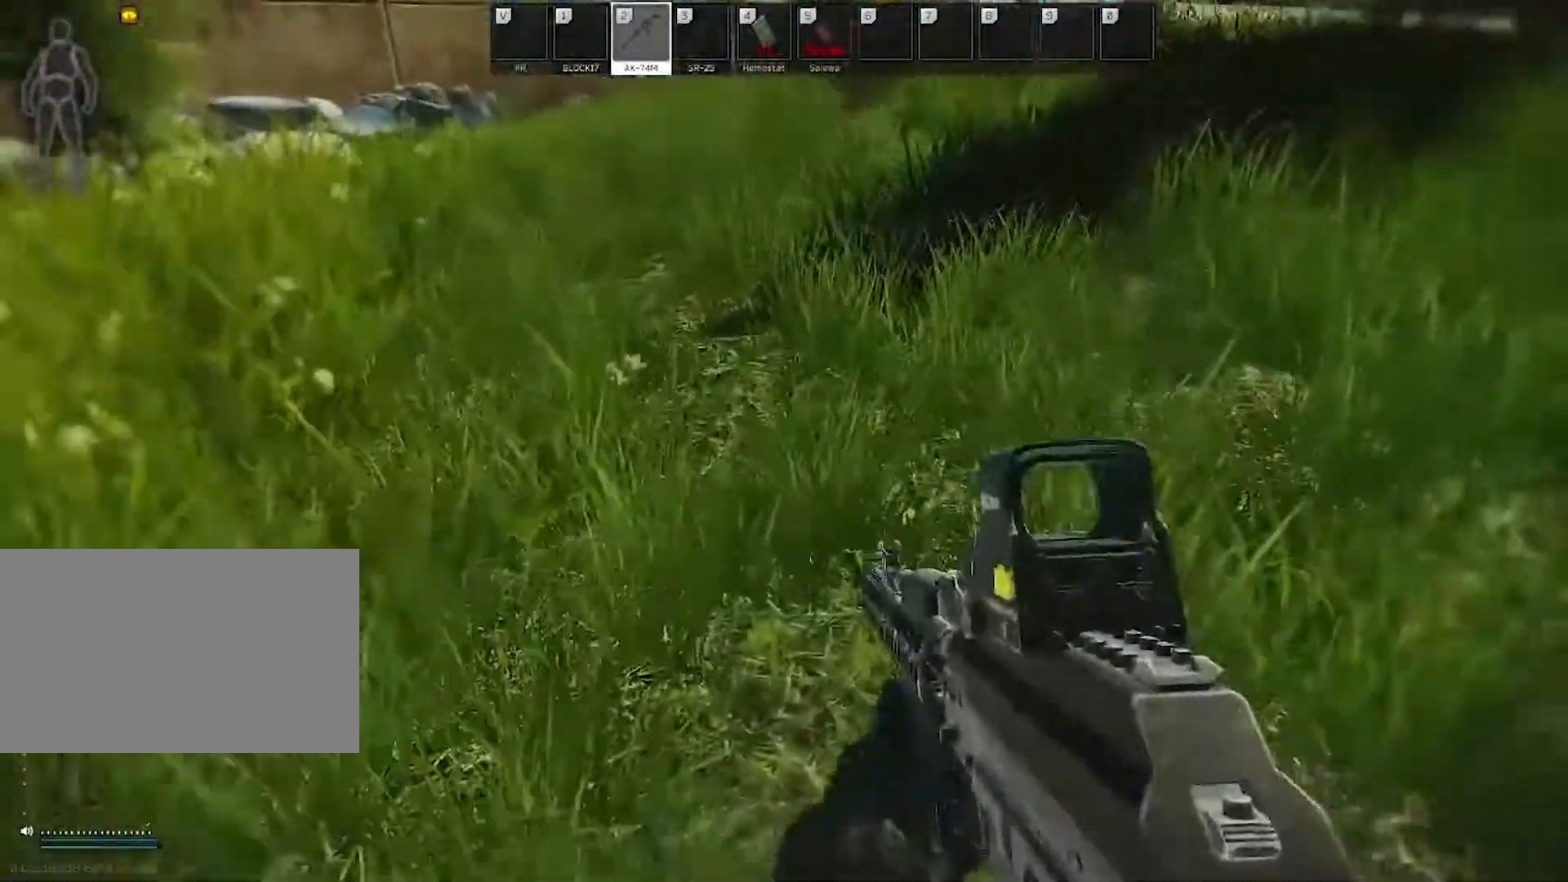
{"keys": ["w"], "mouse": [], "events": [[33, "w", "down"]]}
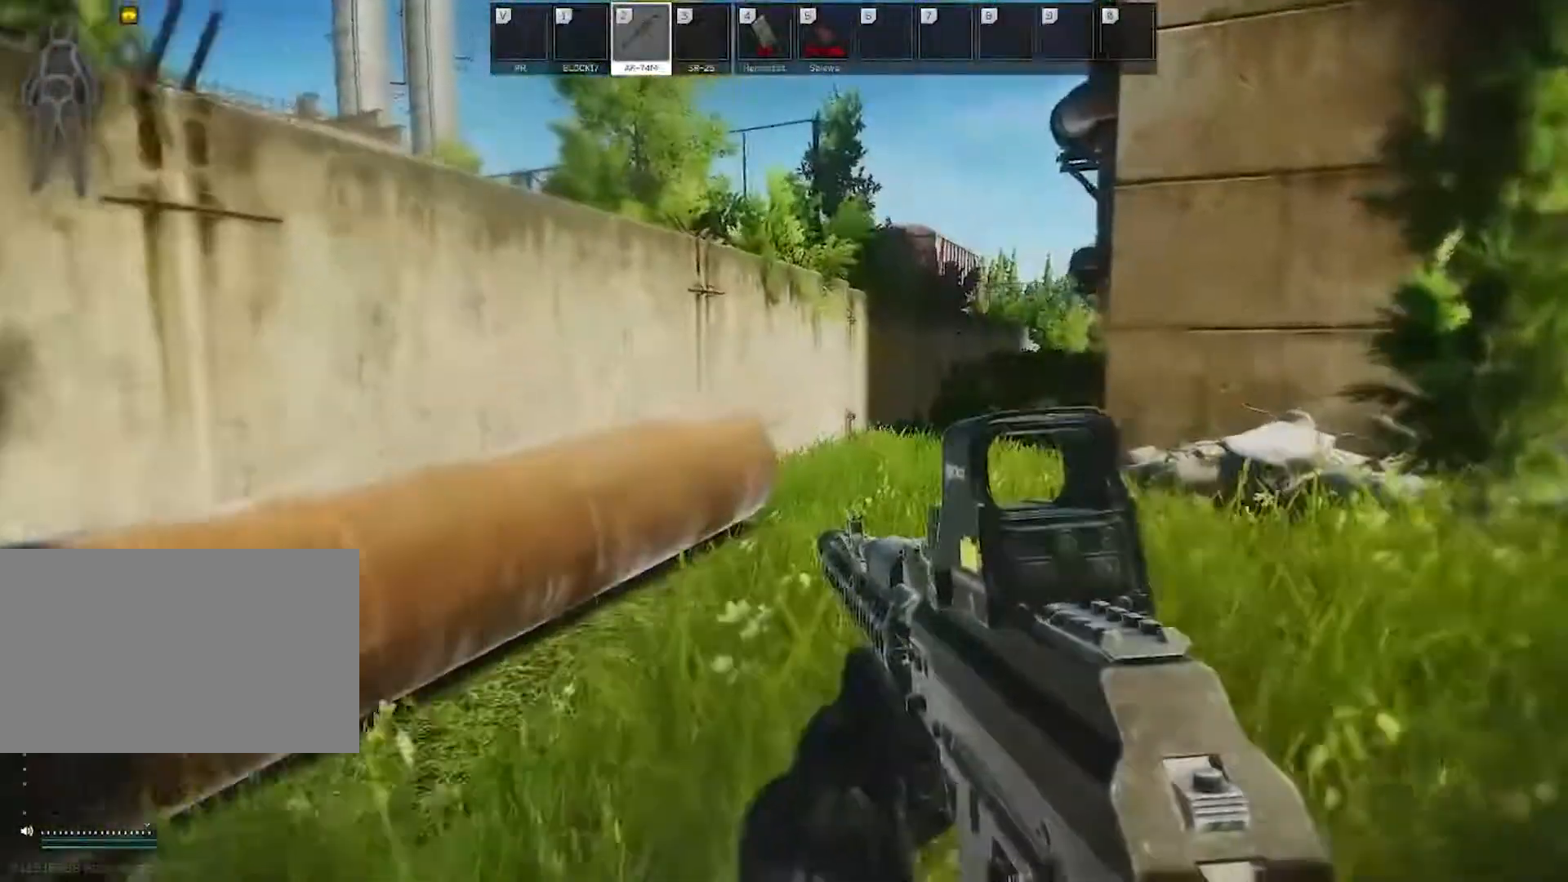
{"keys": ["a", "w"], "mouse": [], "events": [[50, "a", "down"]]}
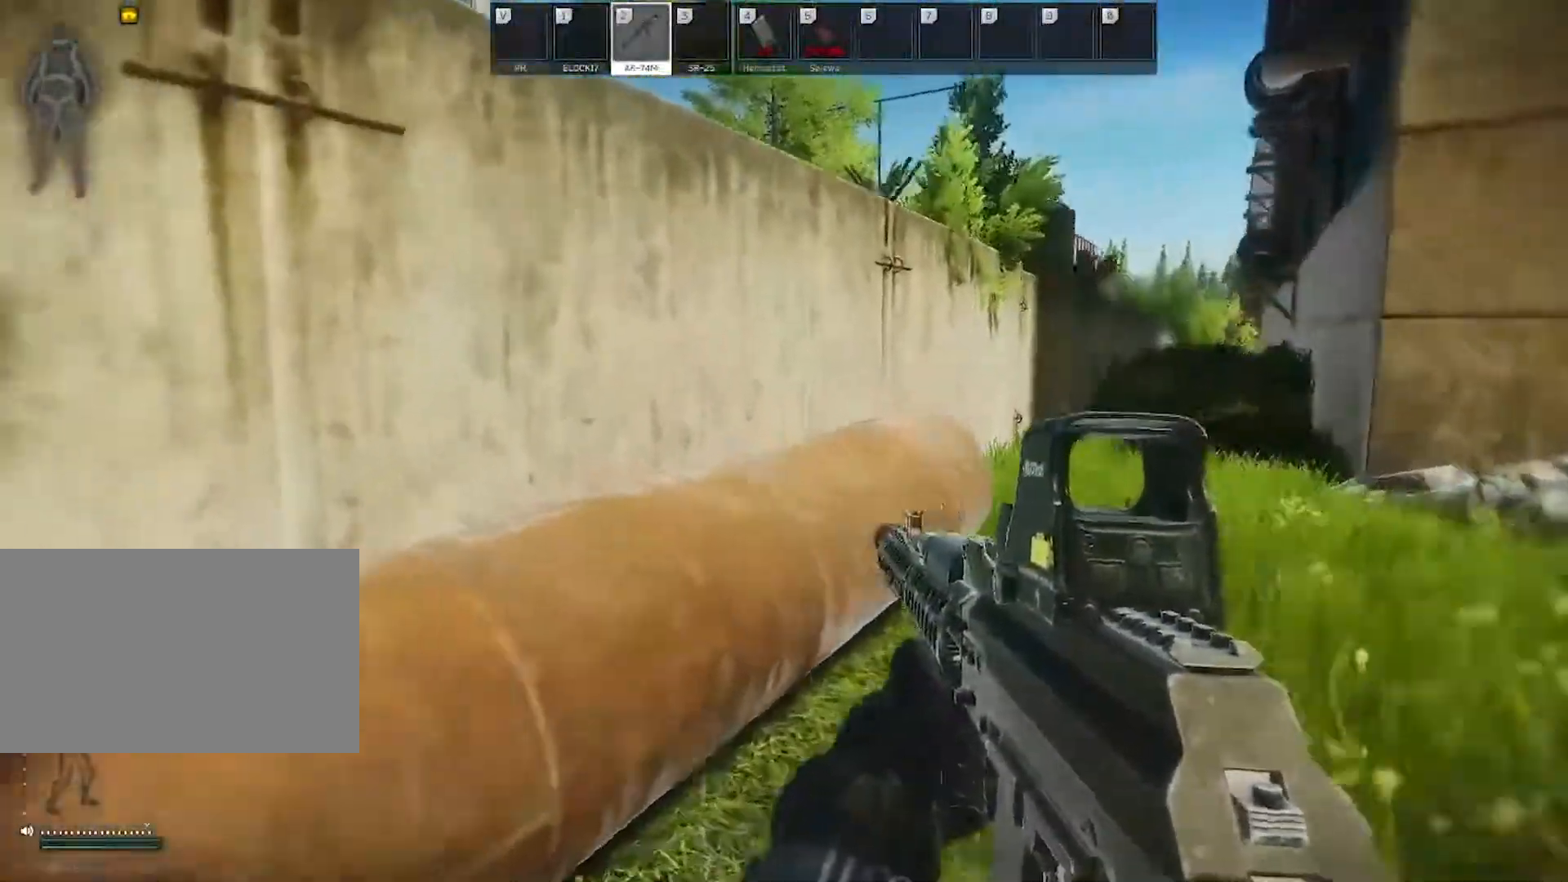
{"keys": ["a", "s"], "mouse": [], "events": [[50, "space", "down"], [50, "w", "up"], [150, "space", "up"], [267, "s", "down"]]}